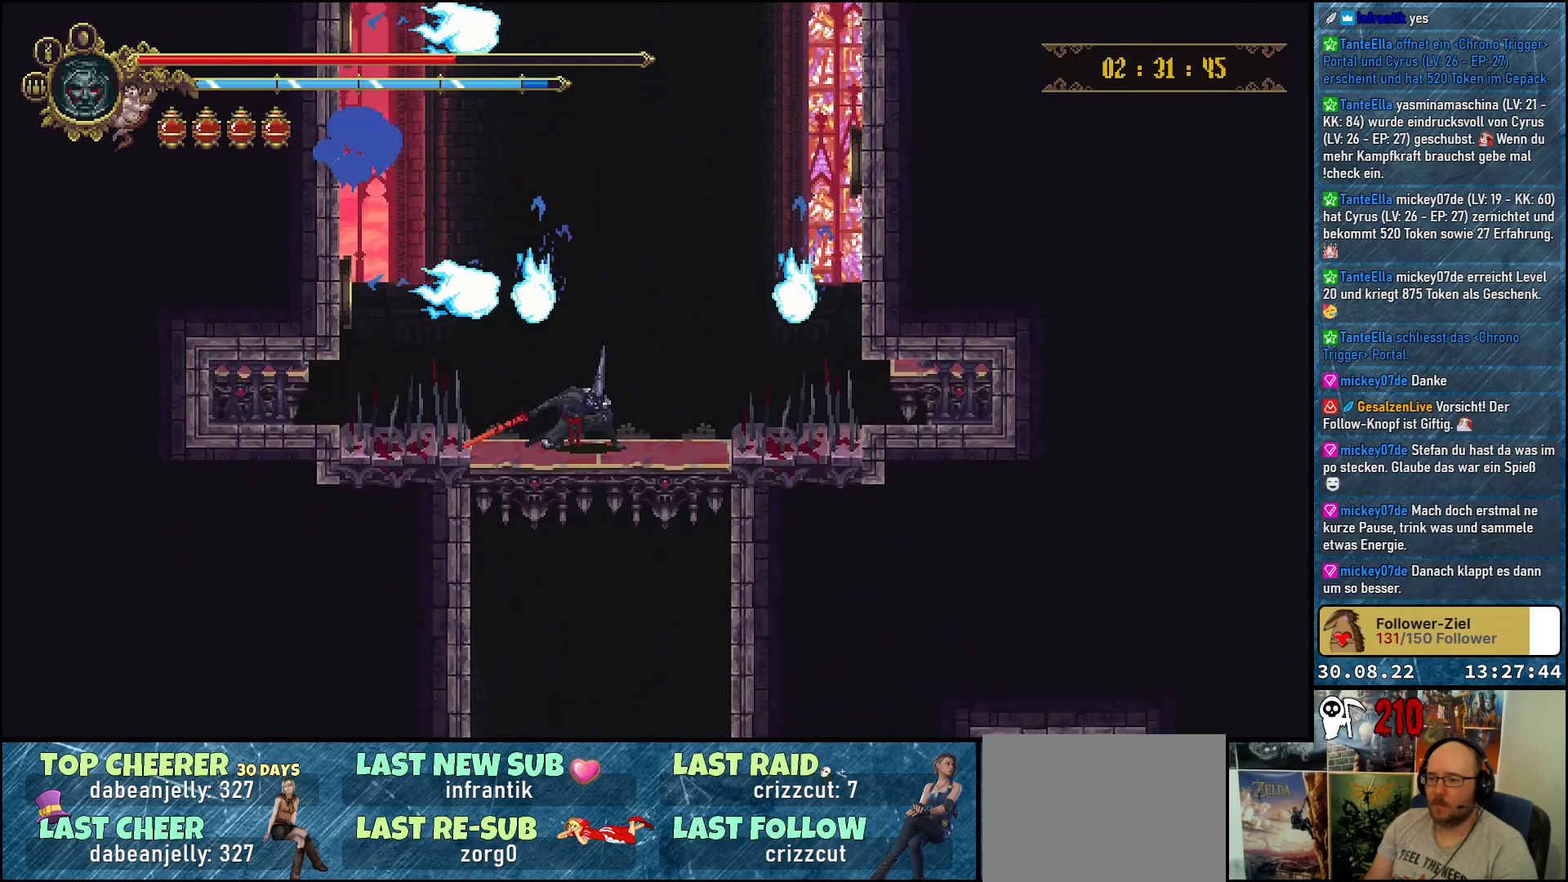
Gameplay with a controller (Xbox layout); each line is a JSON object with the inputs held at the frame after it. "events" lists button and stick changes between this image and that frame as [ms after this image, input, new state], when the widget could be followed in between.
{"buttons": [], "left_stick": "center", "right_stick": "center", "events": [[417, "DPAD_DOWN", "up"]]}
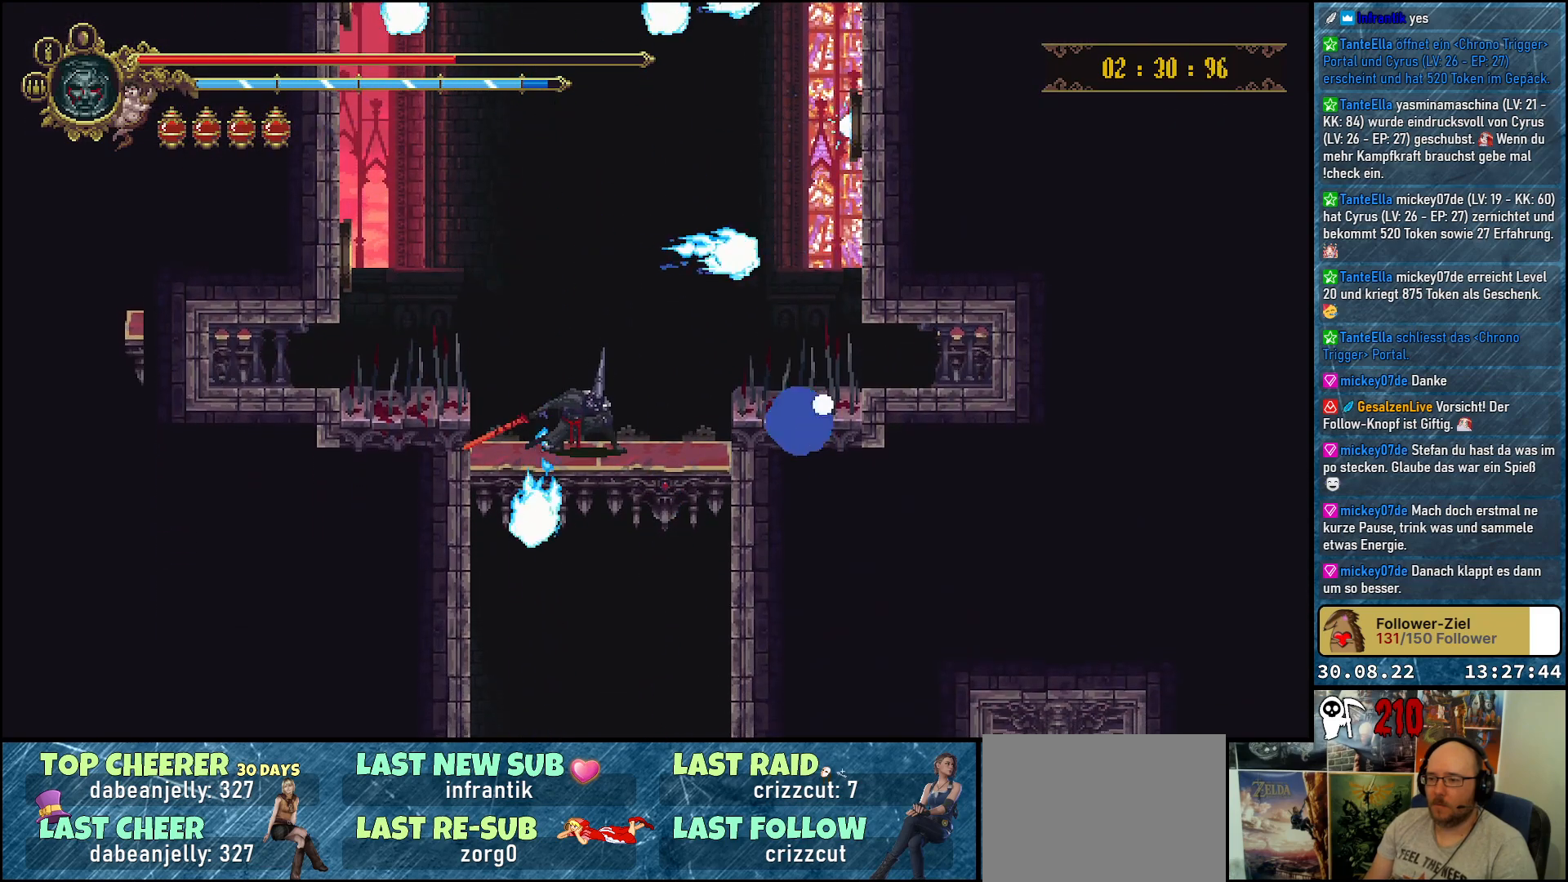
{"buttons": [], "left_stick": "center", "right_stick": "center", "events": []}
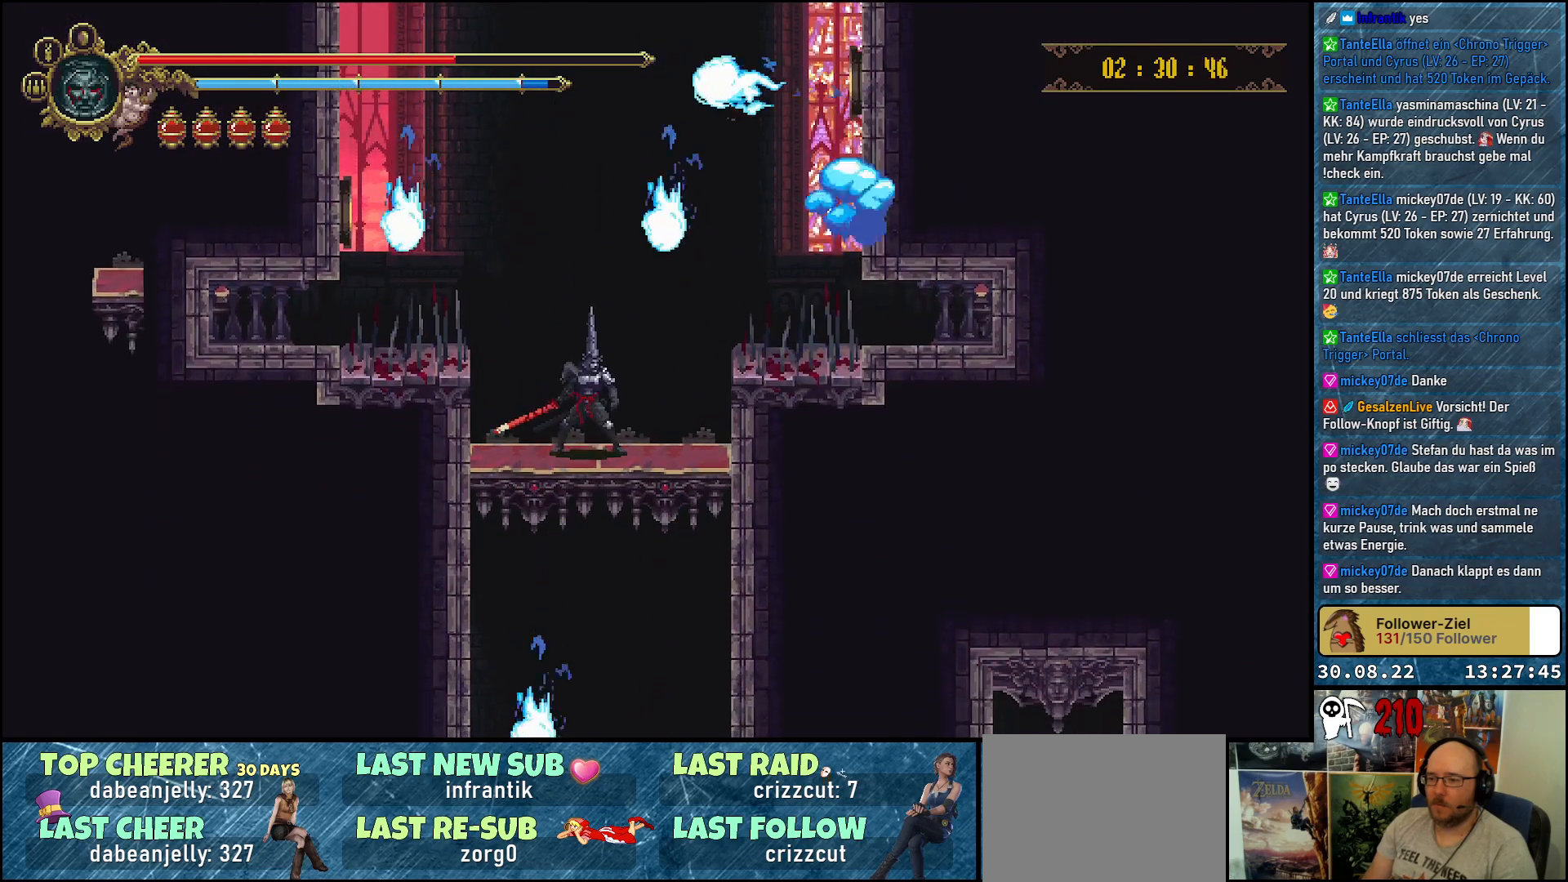
{"buttons": [], "left_stick": "center", "right_stick": "center", "events": [[383, "DPAD_RIGHT", "down"], [417, "DPAD_RIGHT", "up"]]}
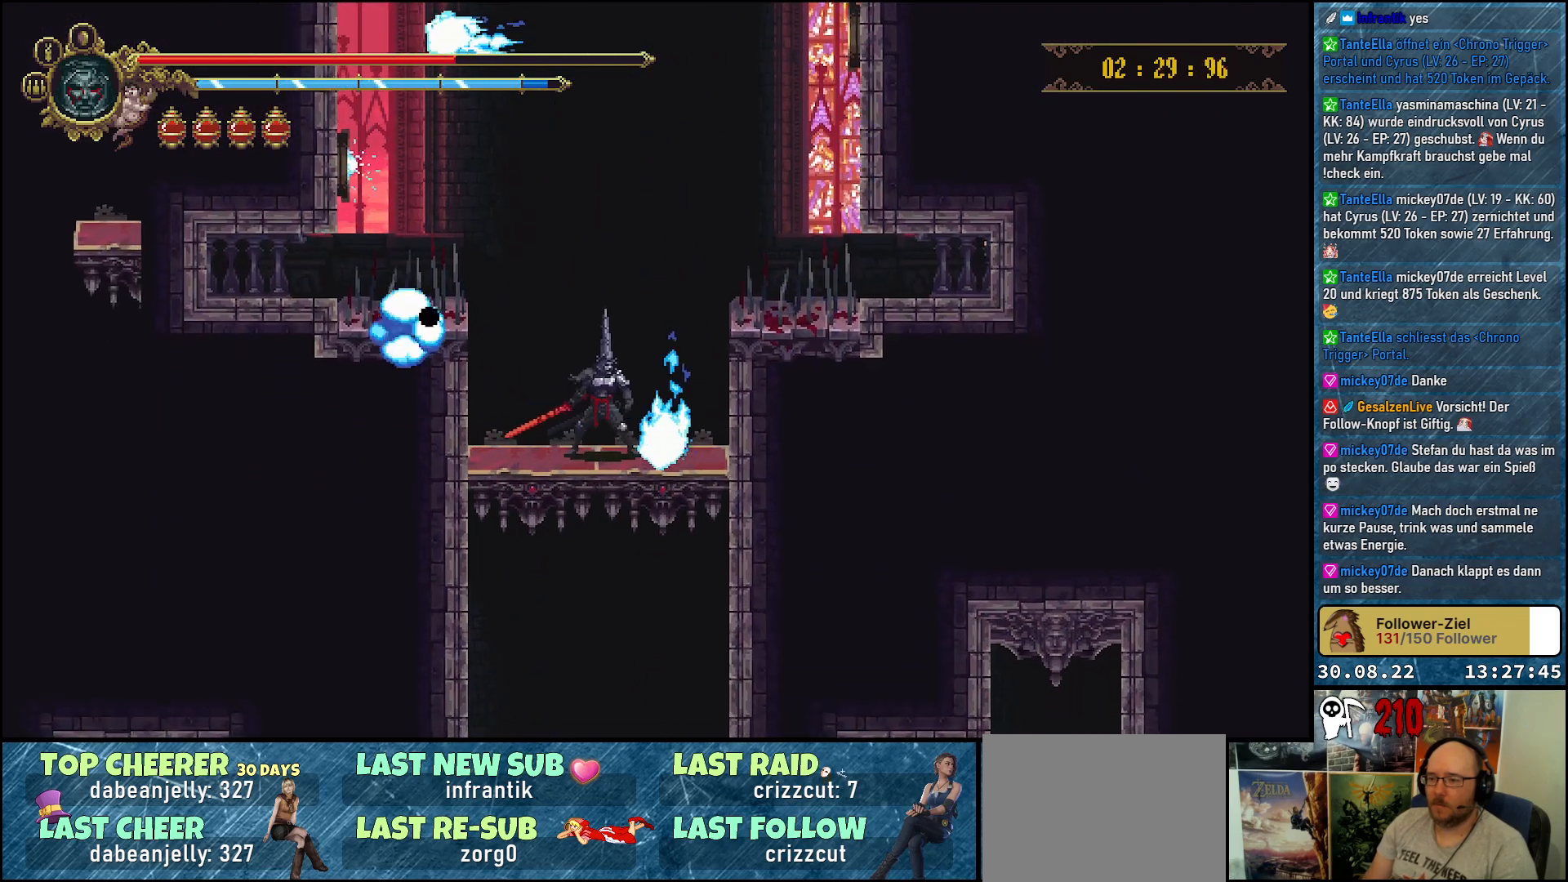
{"buttons": [], "left_stick": "center", "right_stick": "center", "events": []}
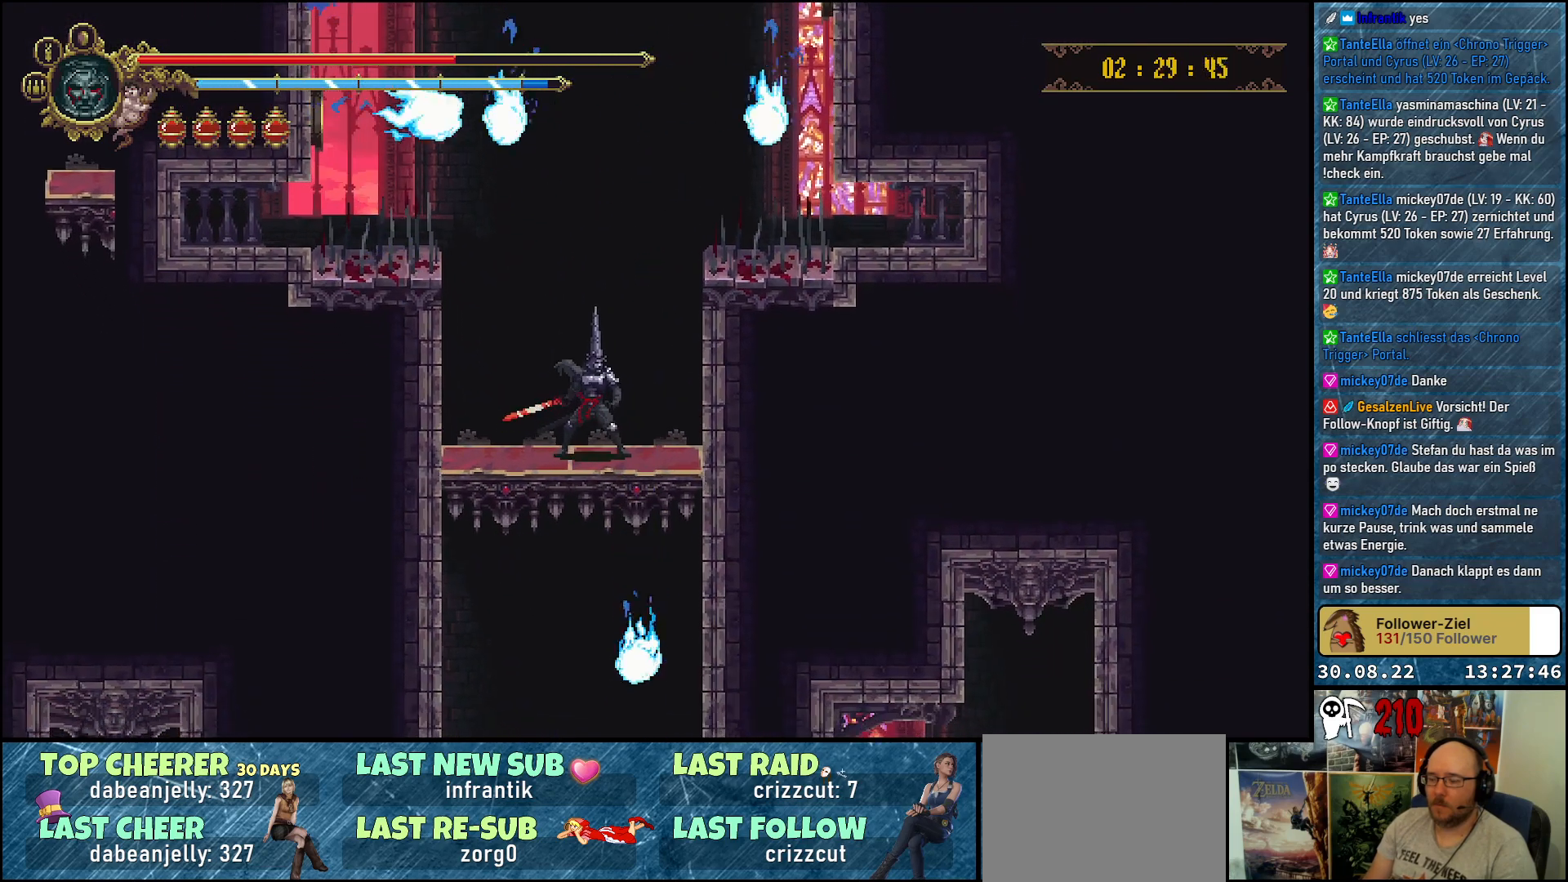
{"buttons": [], "left_stick": "center", "right_stick": "center", "events": [[367, "Y", "down"], [467, "Y", "up"]]}
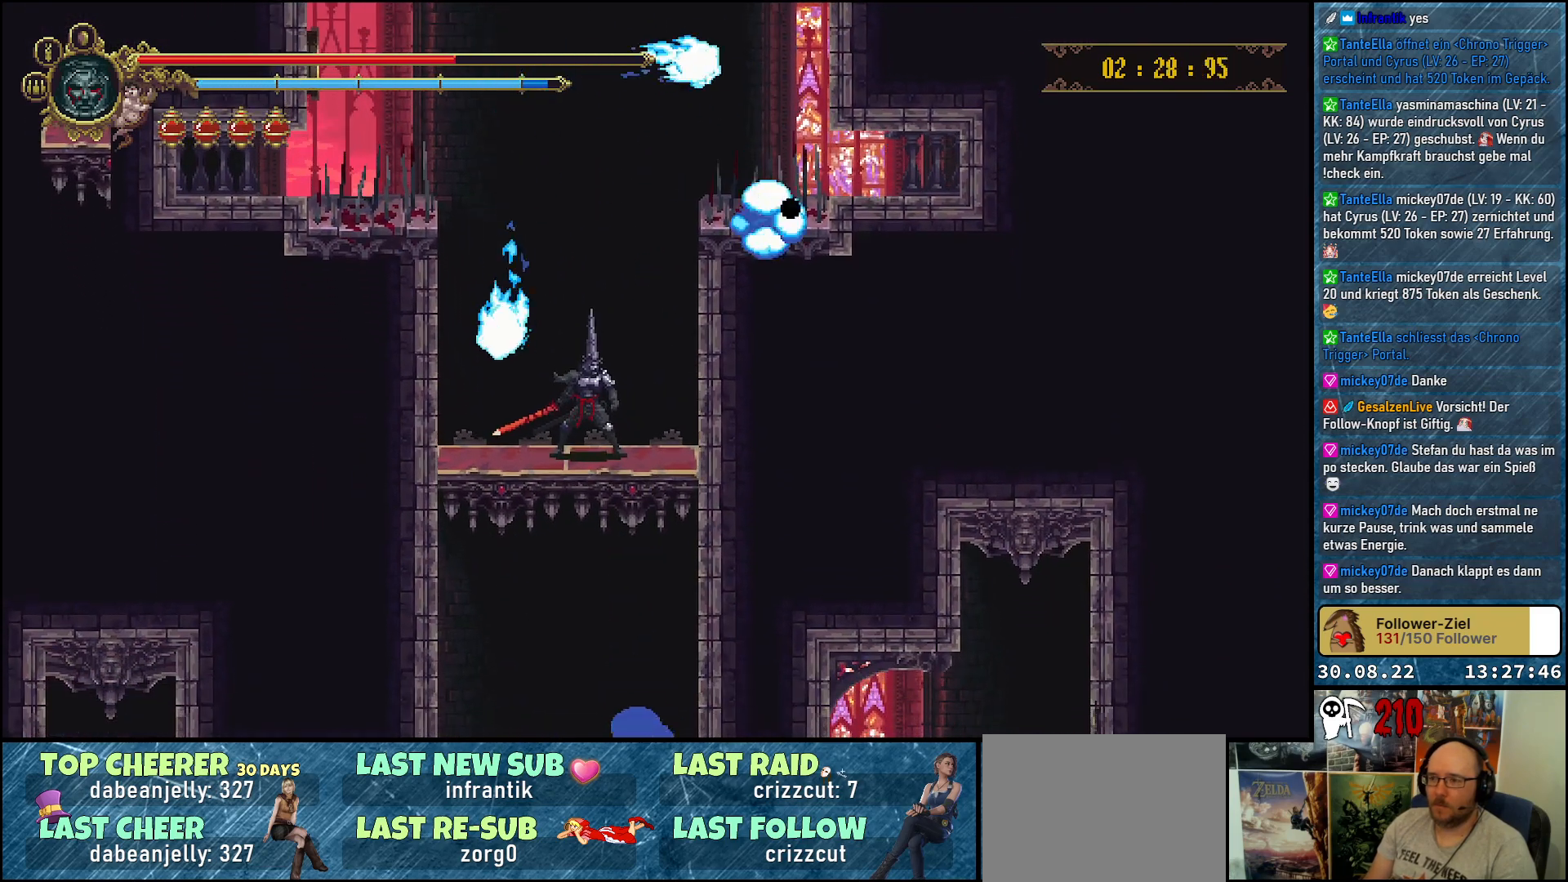
{"buttons": ["L1"], "left_stick": "center", "right_stick": "center", "events": [[500, "L1", "down"]]}
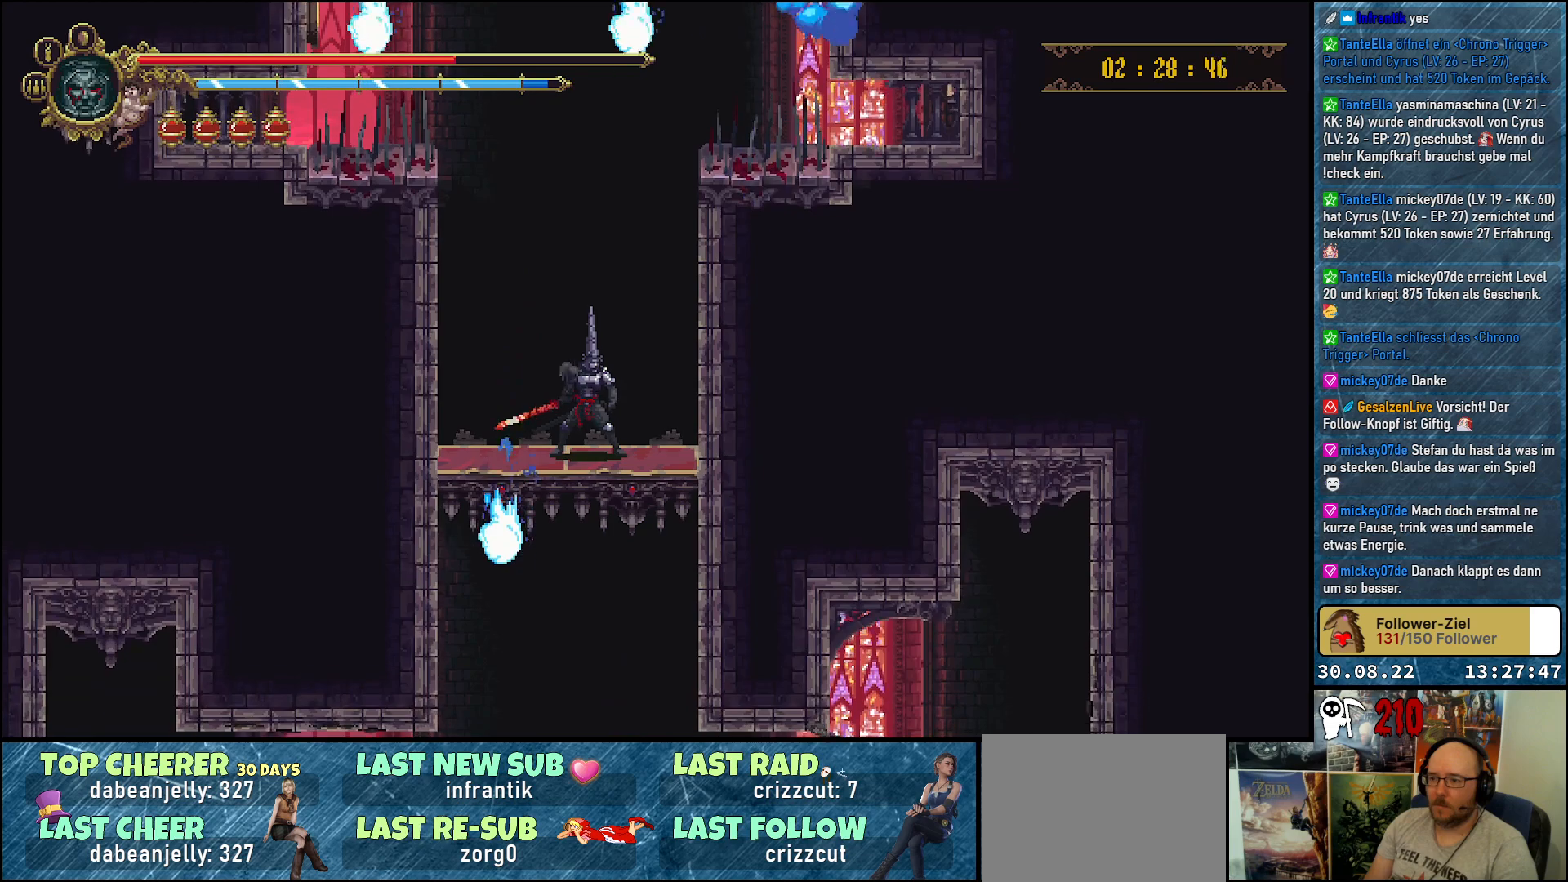
{"buttons": [], "left_stick": "center", "right_stick": "center", "events": [[117, "L1", "up"]]}
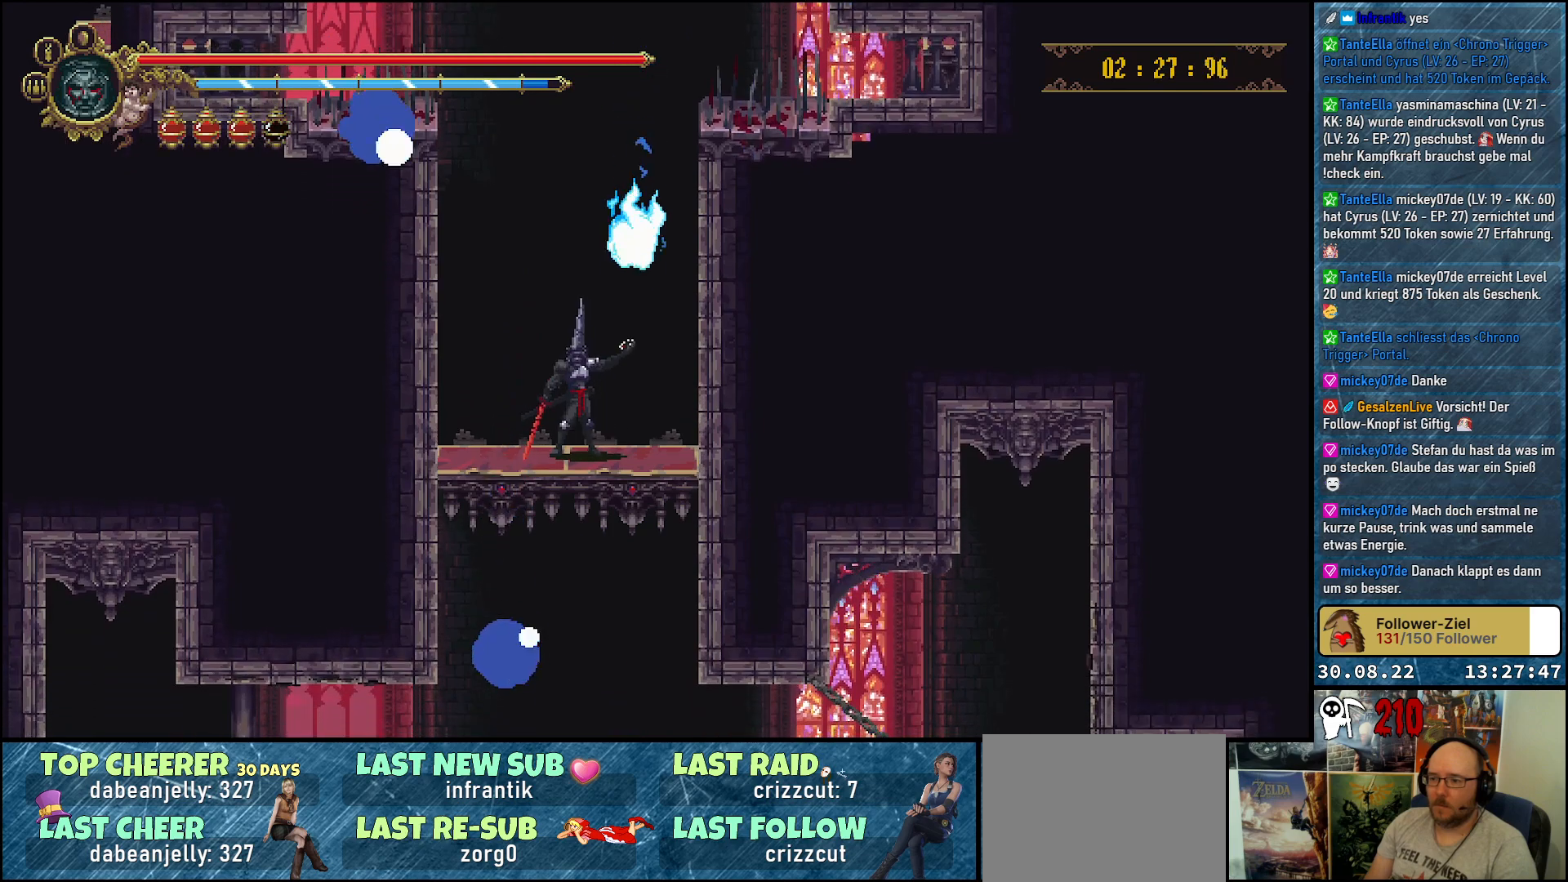
{"buttons": [], "left_stick": "center", "right_stick": "center", "events": []}
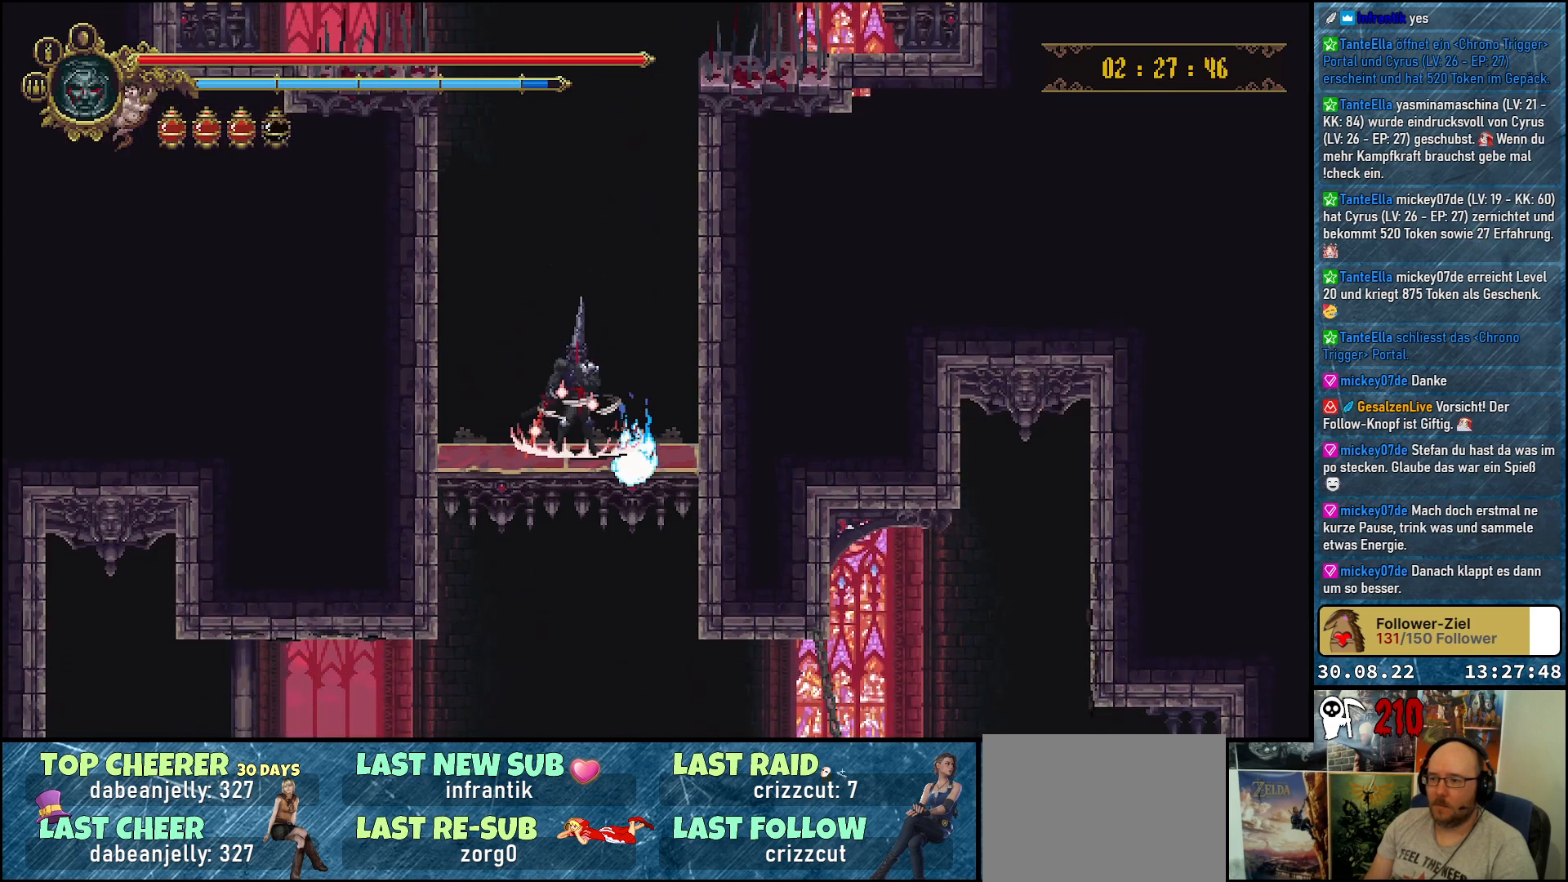
{"buttons": [], "left_stick": "center", "right_stick": "center", "events": []}
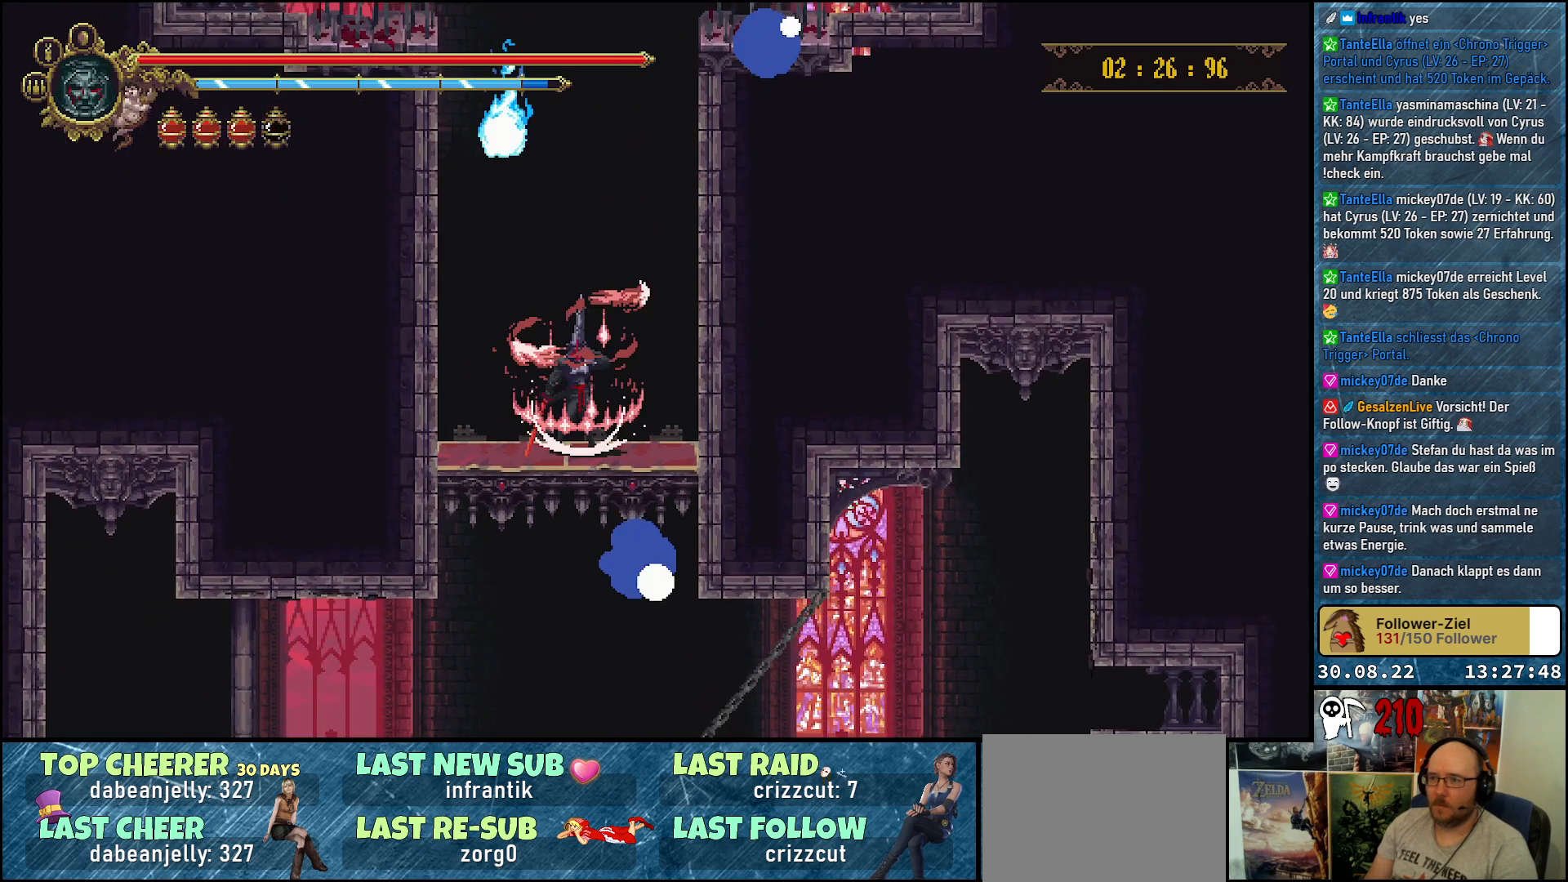
{"buttons": ["START"], "left_stick": "center", "right_stick": "center", "events": [[483, "START", "down"]]}
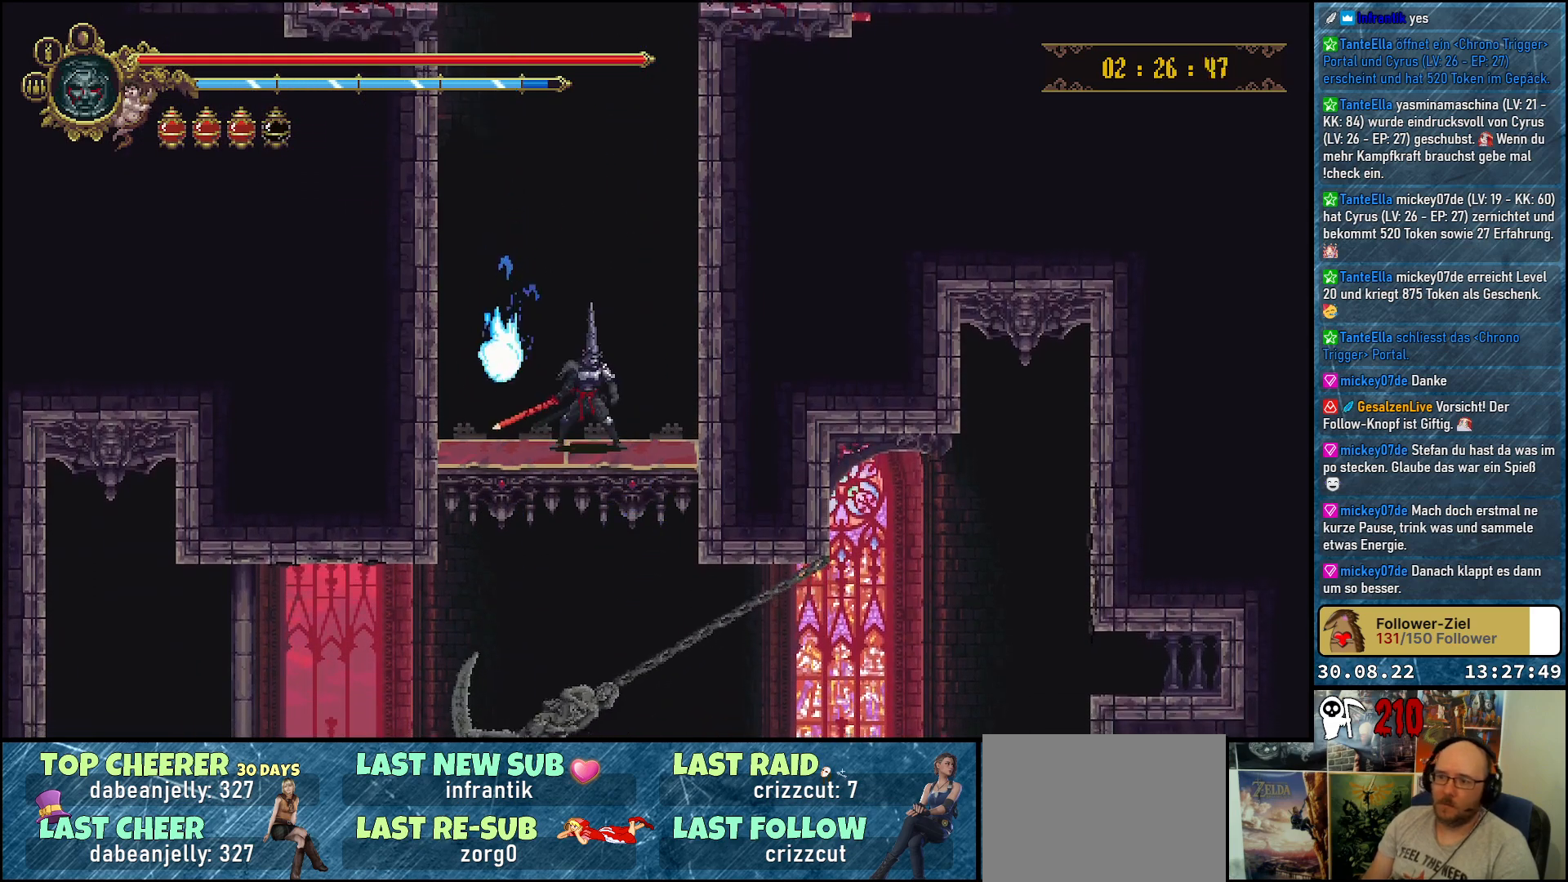
{"buttons": [], "left_stick": "center", "right_stick": "center", "events": [[100, "START", "up"]]}
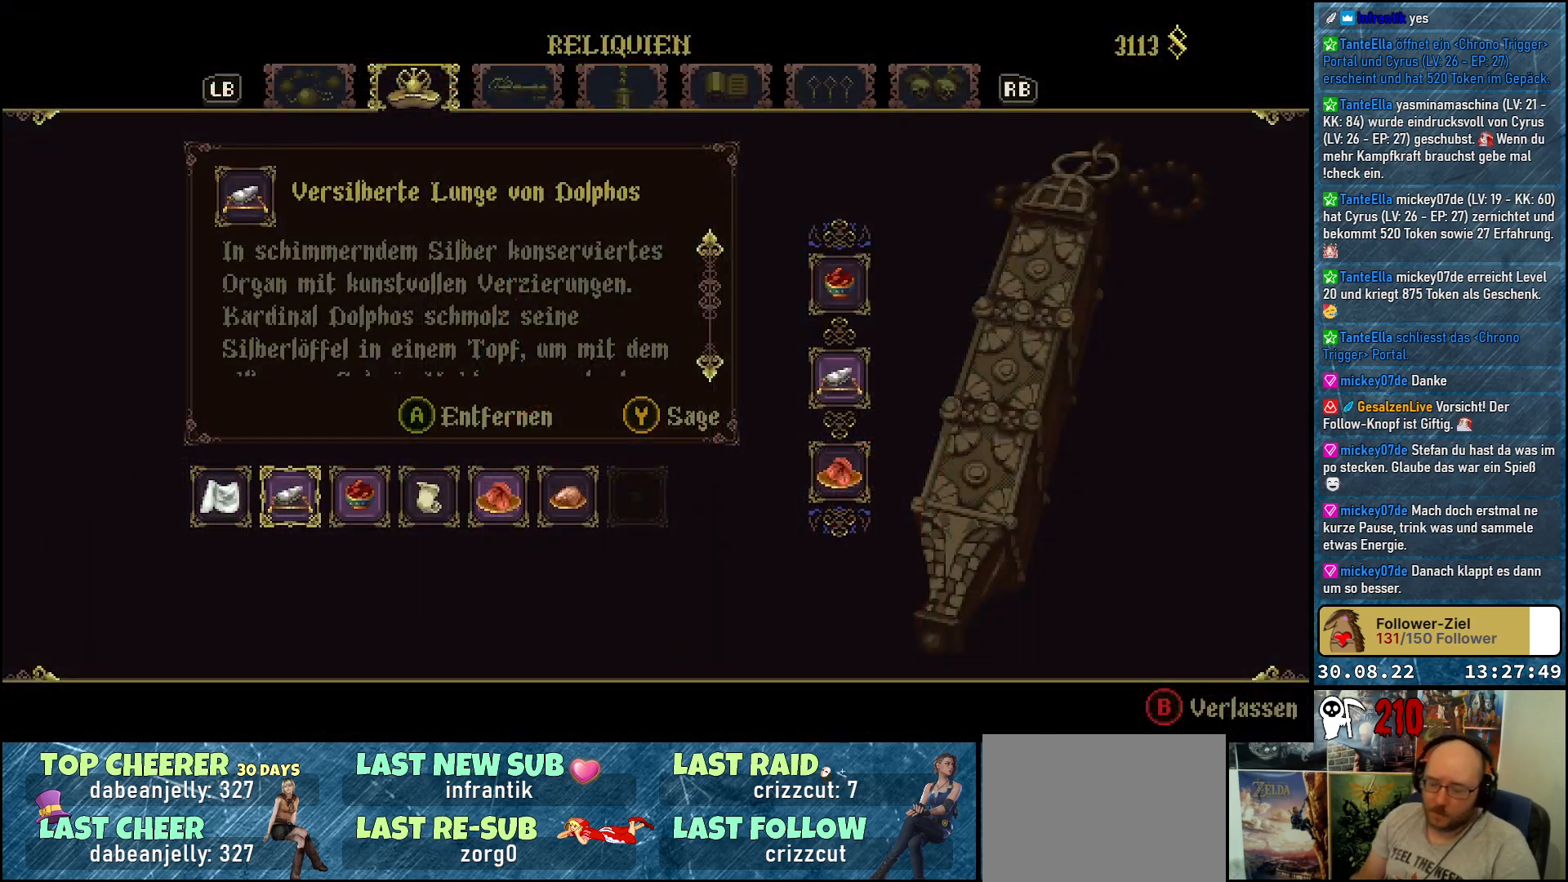
{"buttons": [], "left_stick": "center", "right_stick": "center", "events": []}
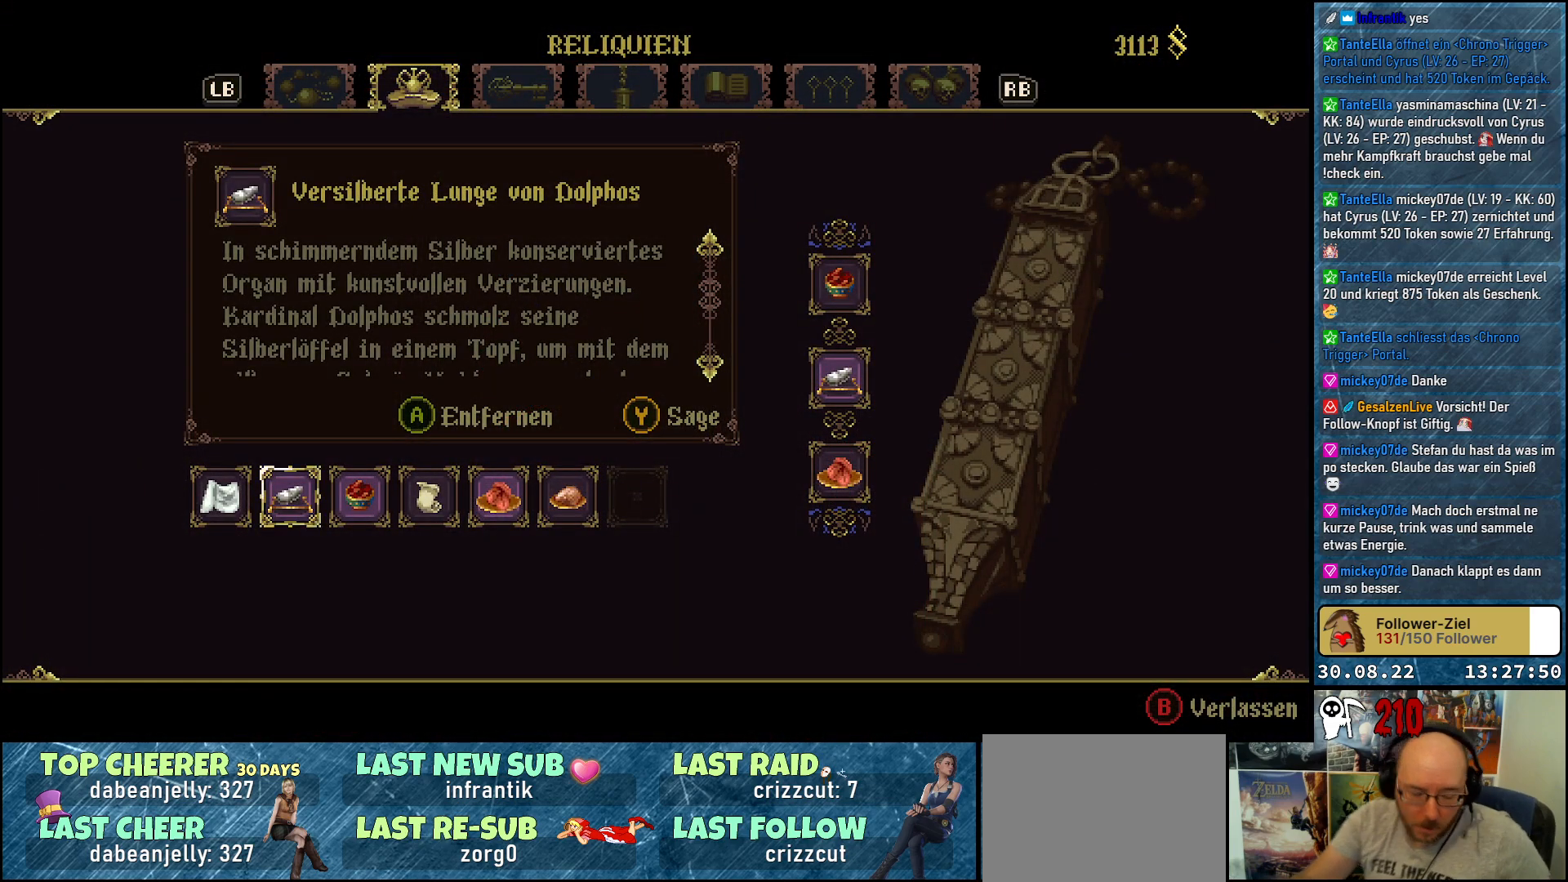
{"buttons": [], "left_stick": "center", "right_stick": "center", "events": []}
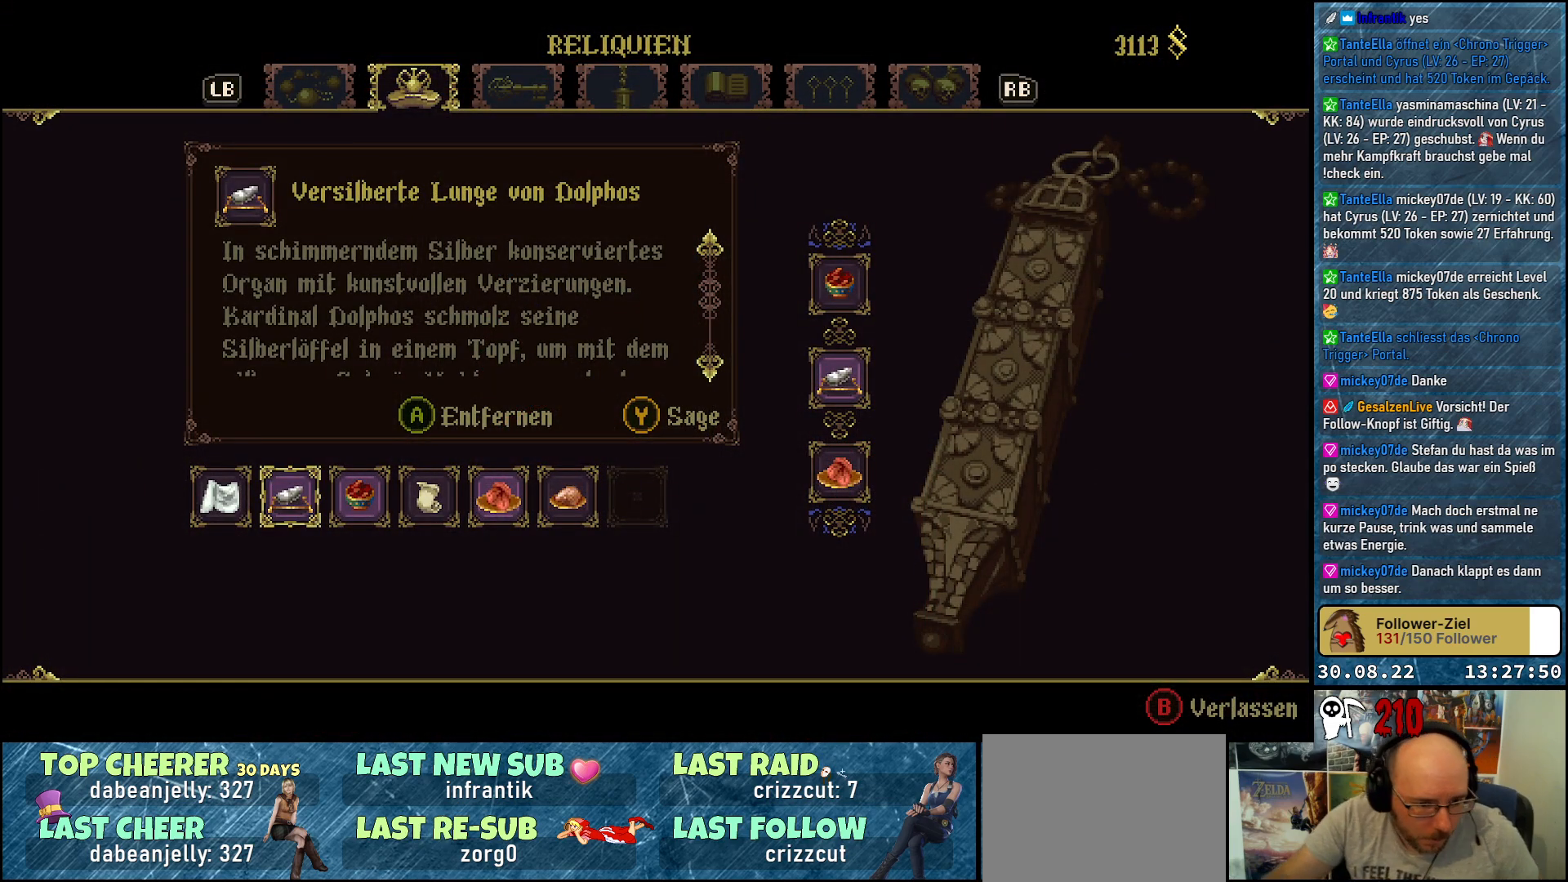
{"buttons": [], "left_stick": "center", "right_stick": "center", "events": []}
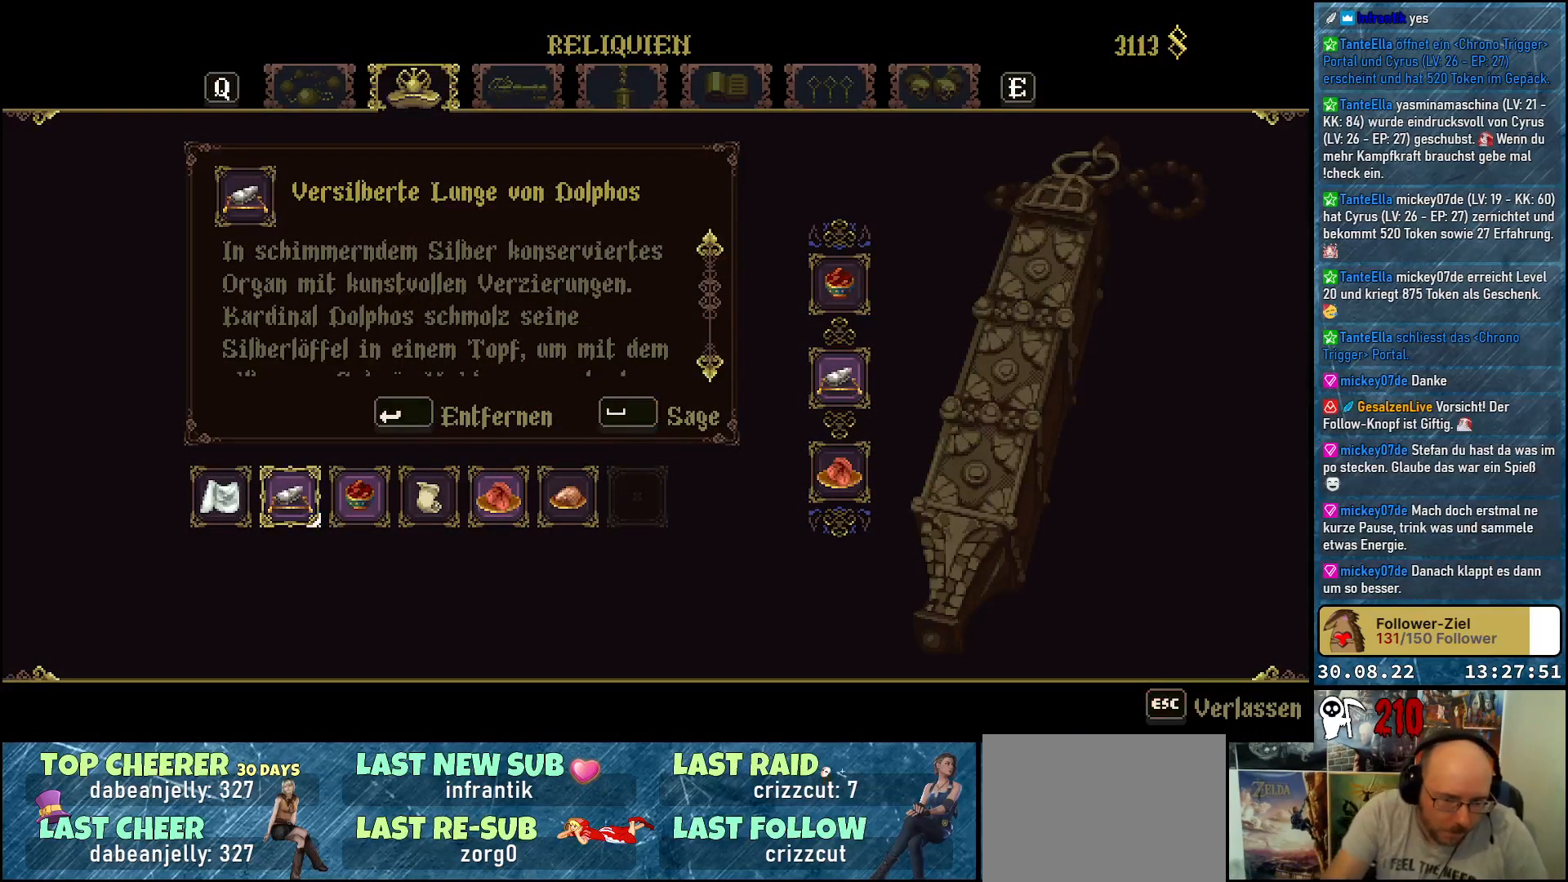
{"buttons": [], "left_stick": "center", "right_stick": "center", "events": []}
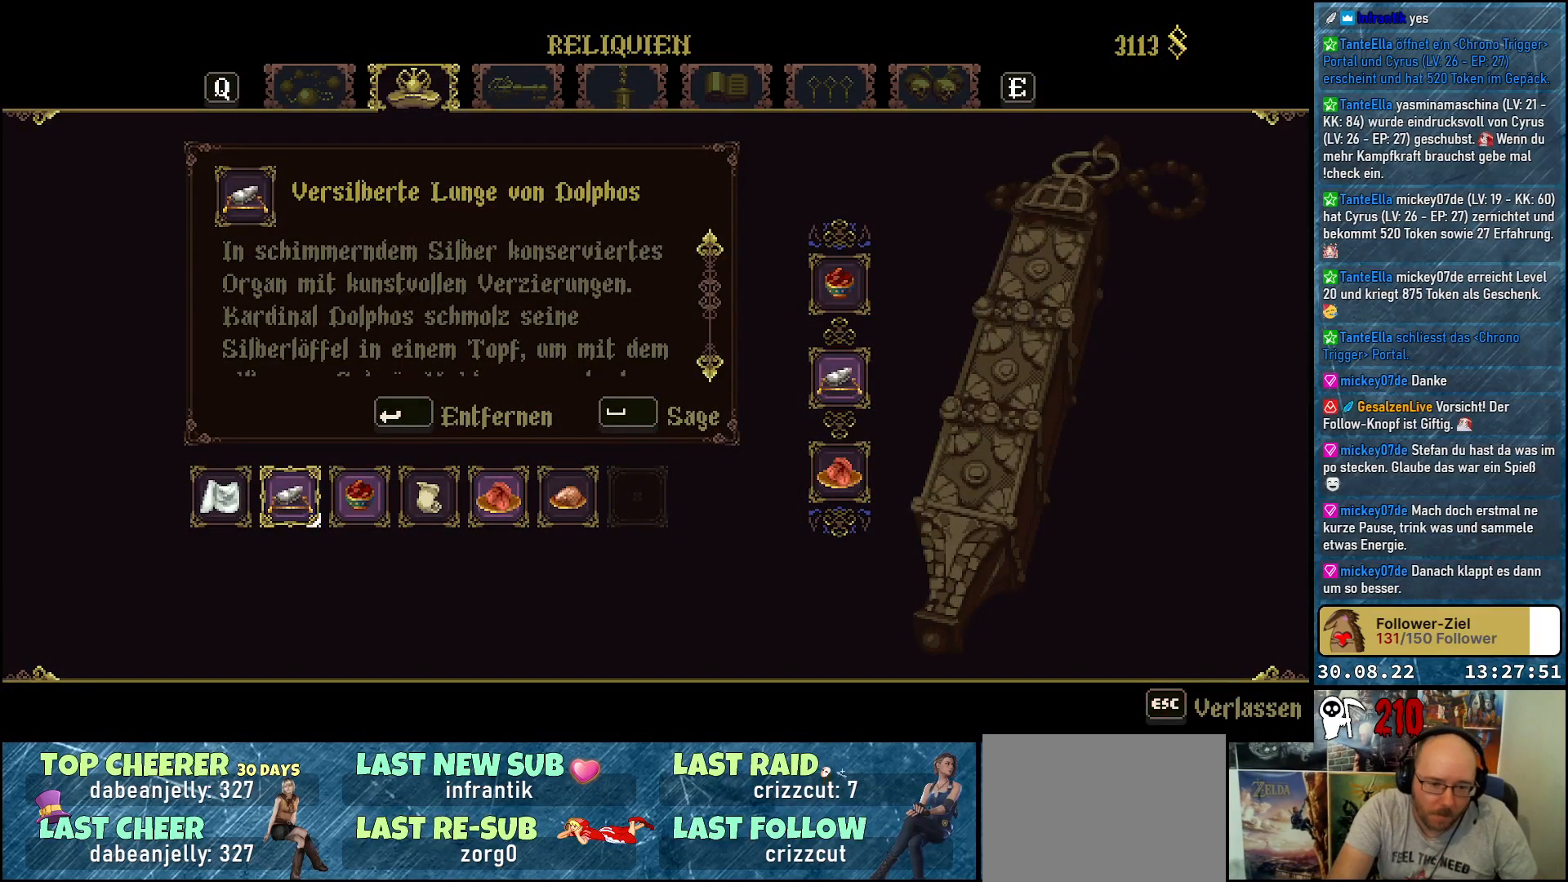
{"buttons": [], "left_stick": "center", "right_stick": "center", "events": []}
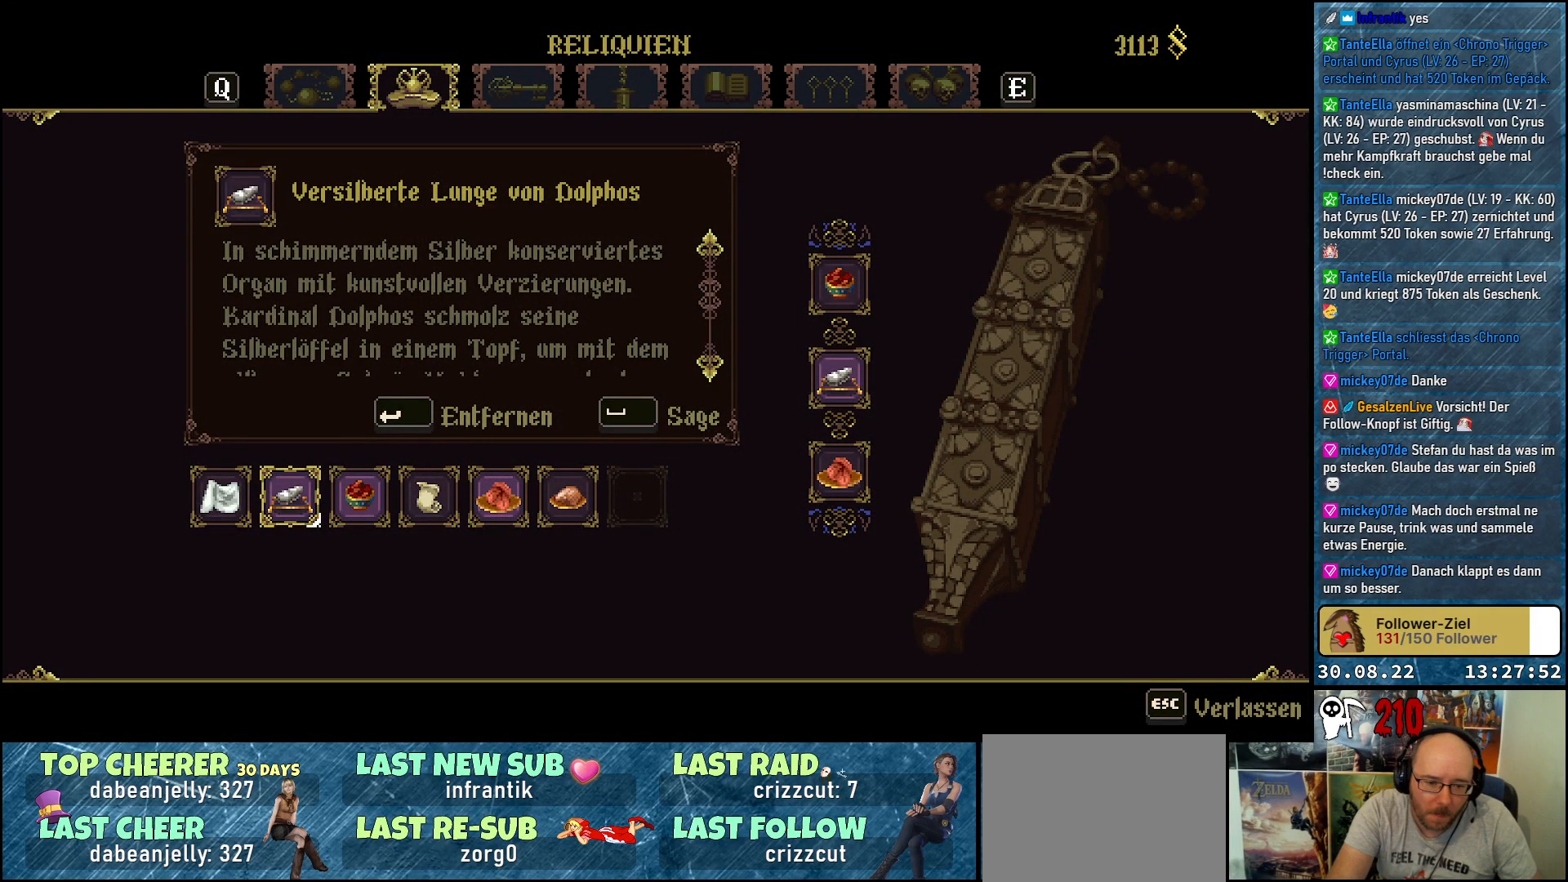
{"buttons": [], "left_stick": "center", "right_stick": "center", "events": []}
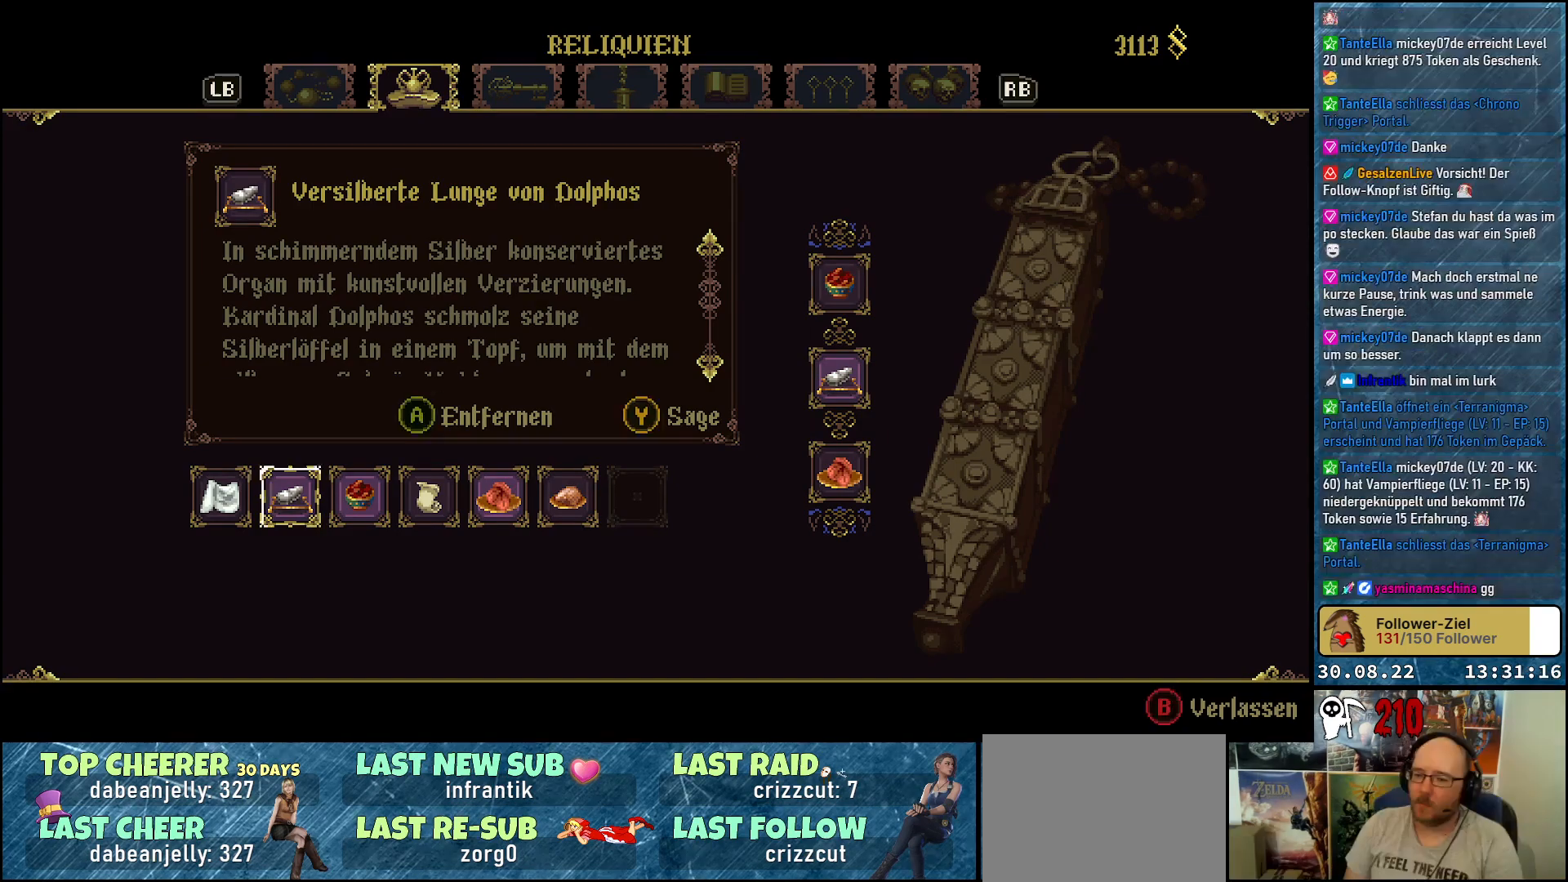
{"buttons": [], "left_stick": "center", "right_stick": "center", "events": [[233, "START", "down"], [417, "START", "up"]]}
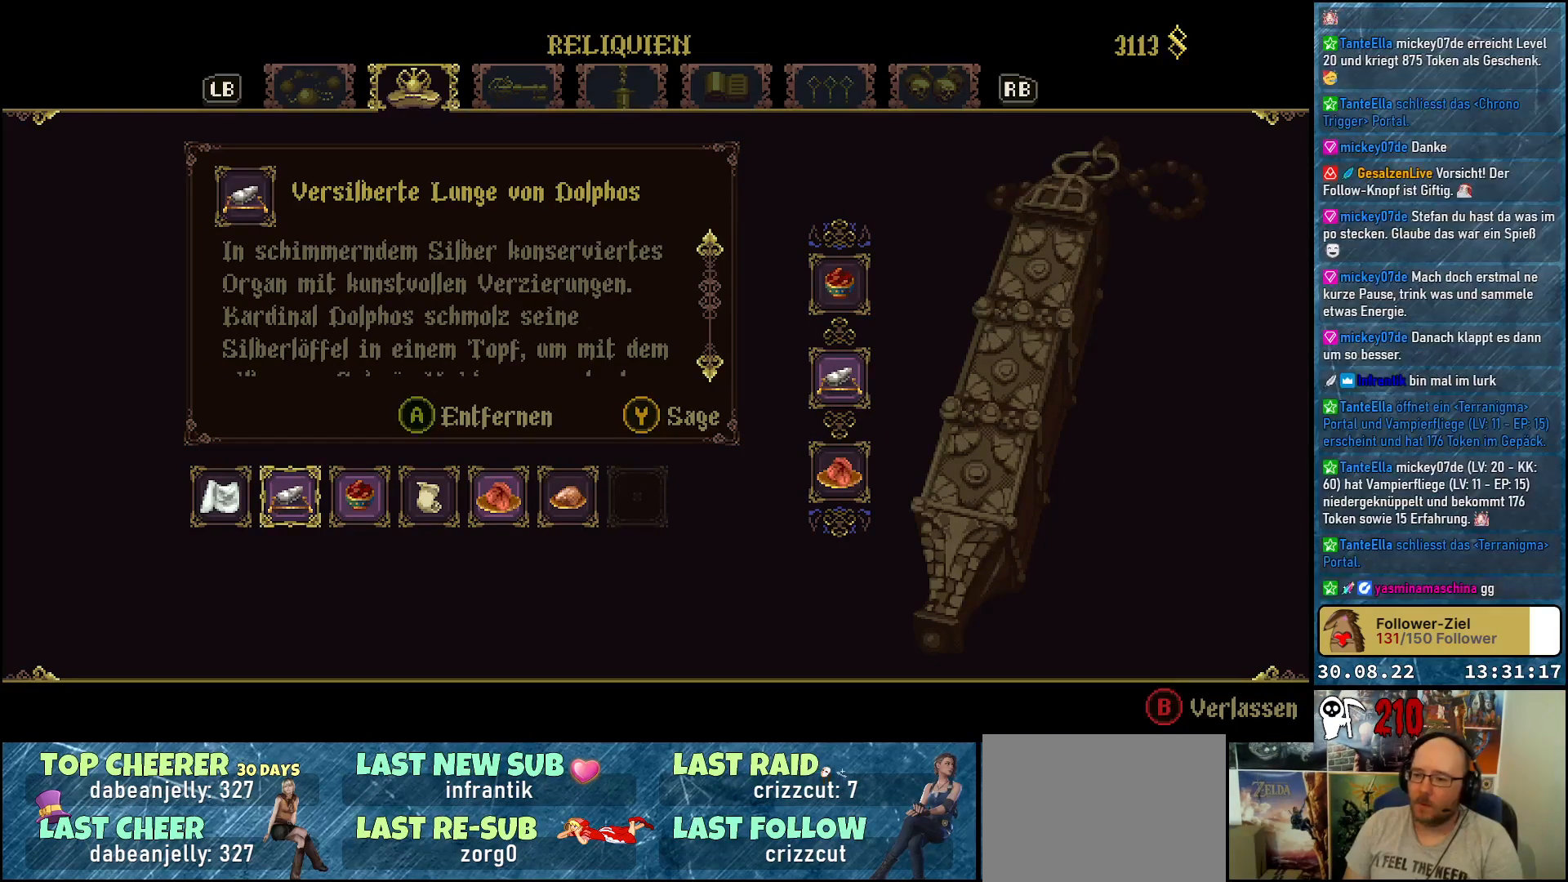
{"buttons": ["B"], "left_stick": "center", "right_stick": "center", "events": [[450, "B", "down"]]}
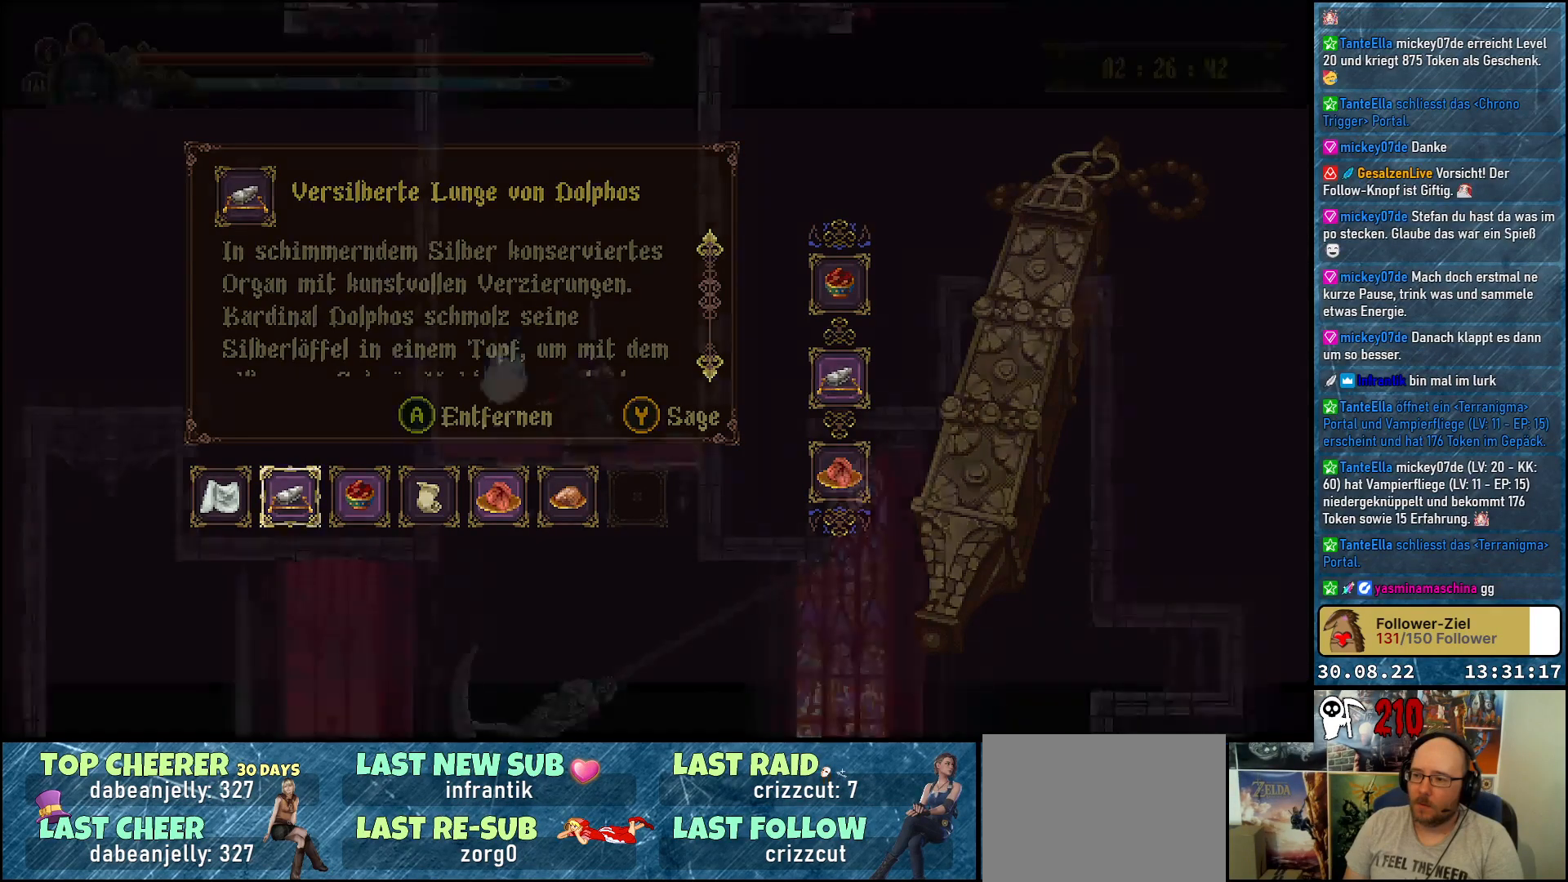
{"buttons": [], "left_stick": "center", "right_stick": "center", "events": [[83, "B", "up"]]}
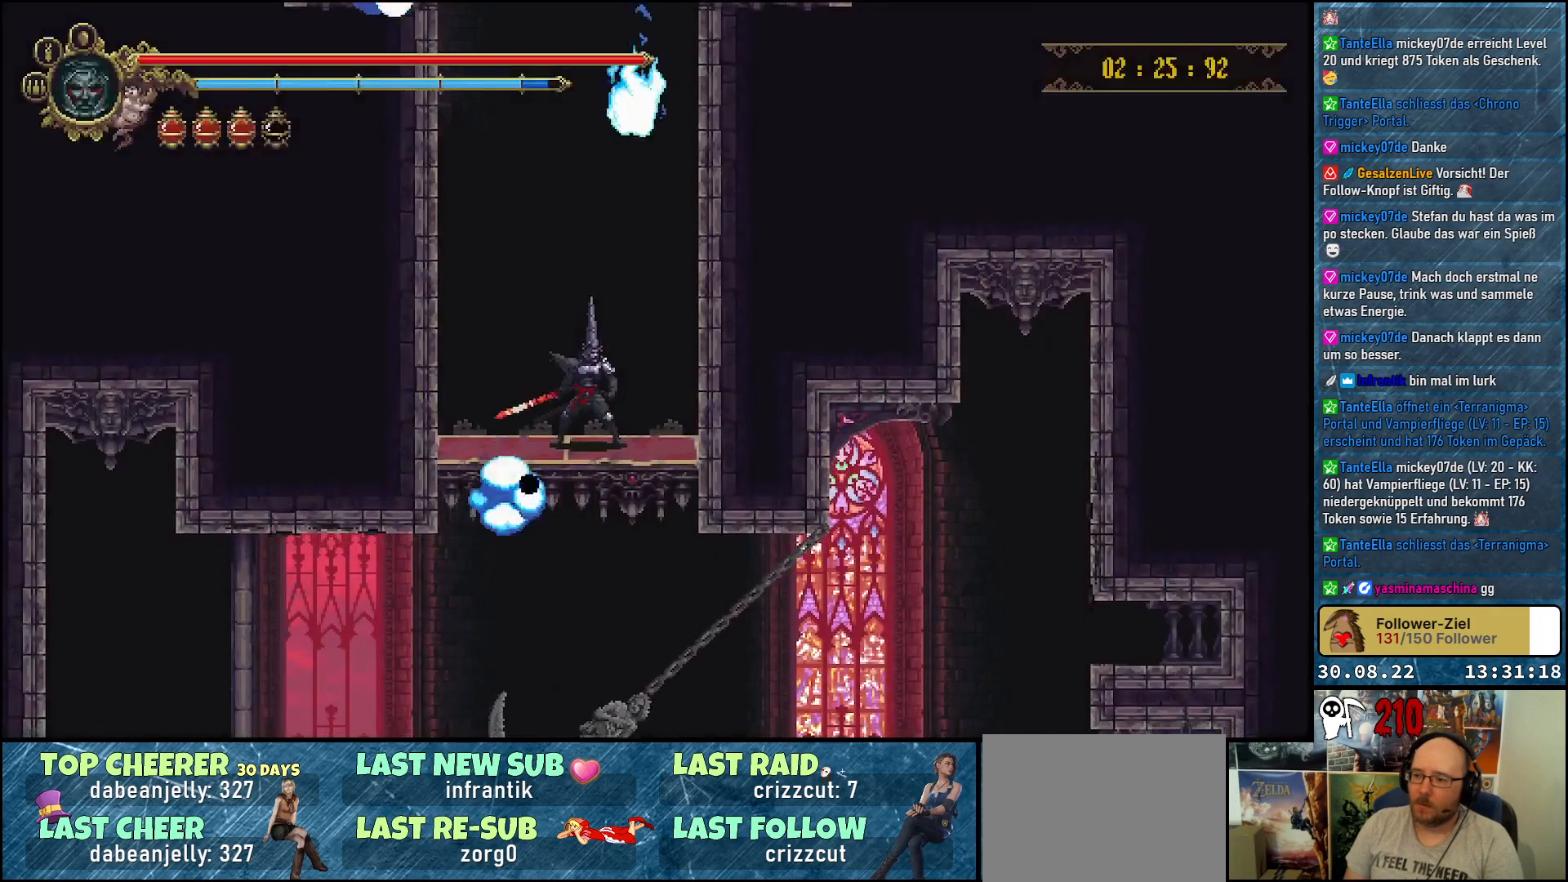
{"buttons": [], "left_stick": "center", "right_stick": "center", "events": []}
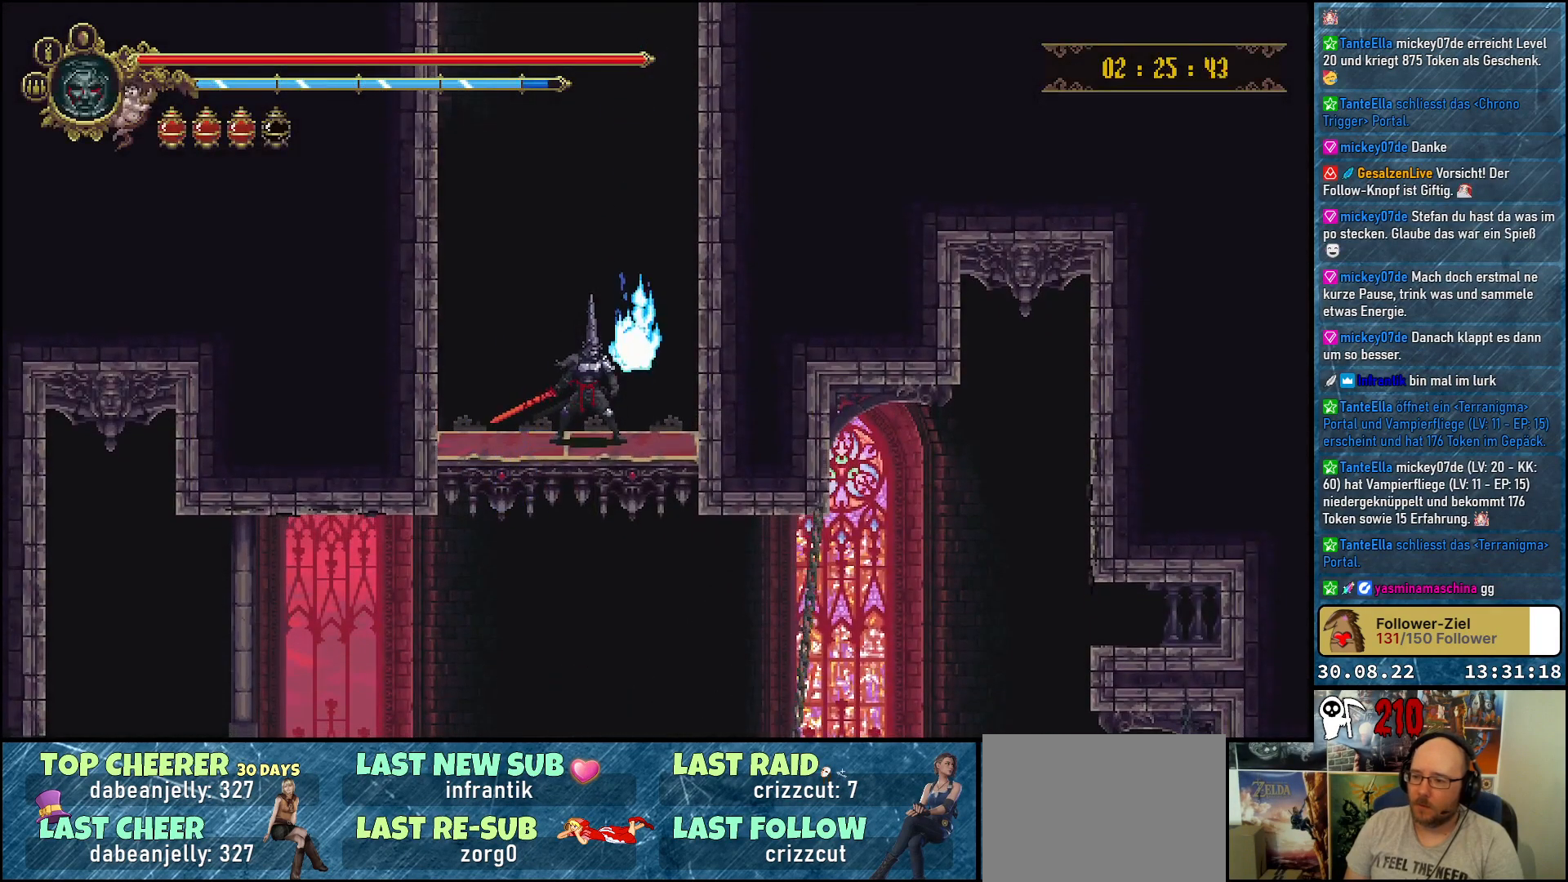
{"buttons": [], "left_stick": "center", "right_stick": "center", "events": []}
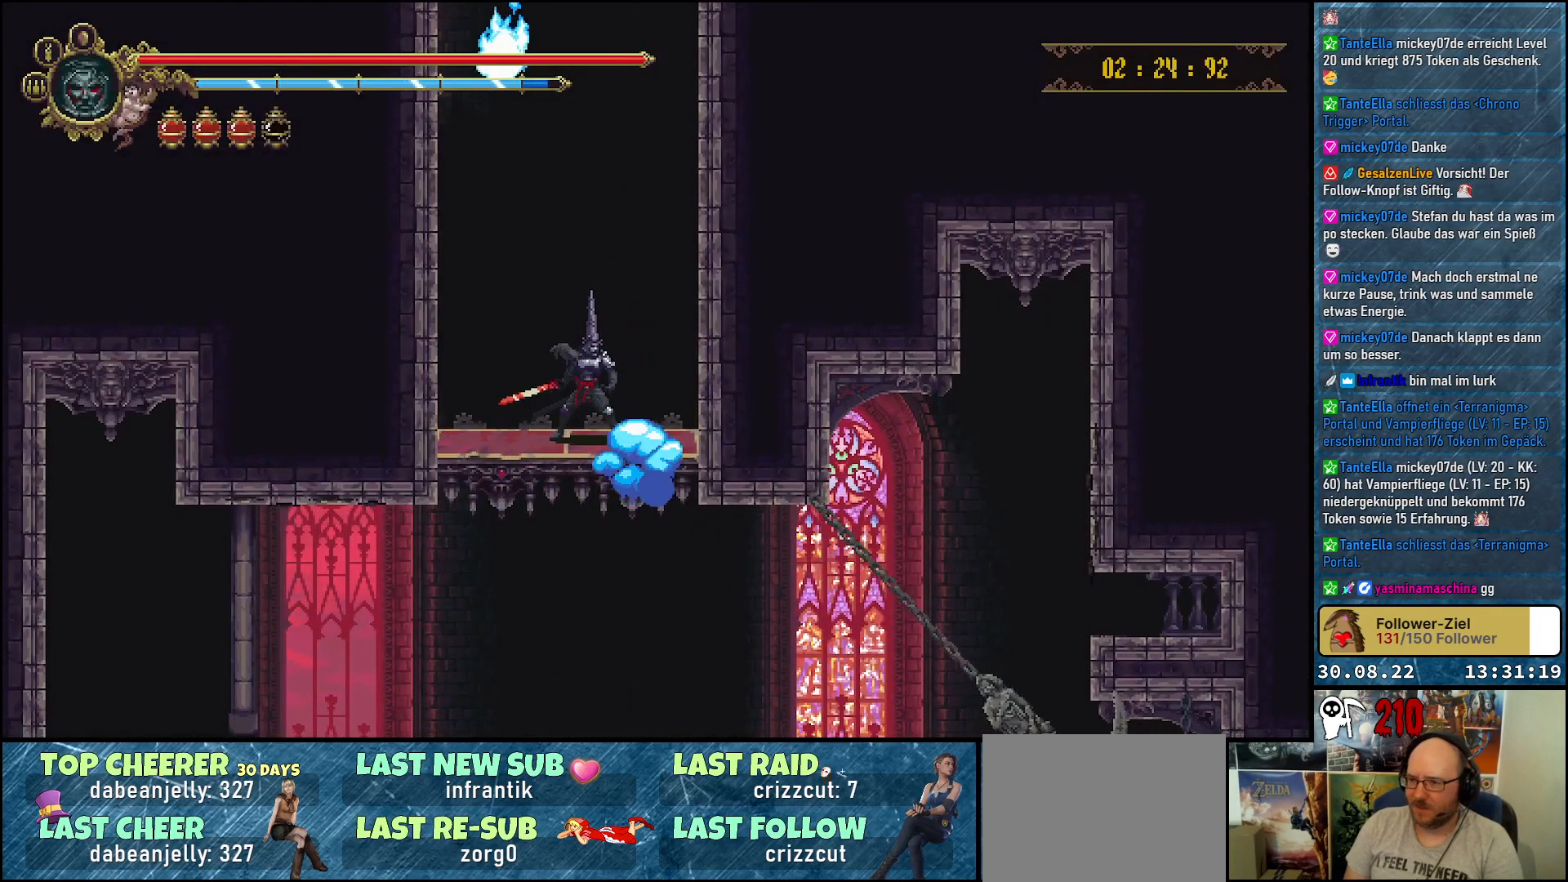
{"buttons": [], "left_stick": "center", "right_stick": "center", "events": []}
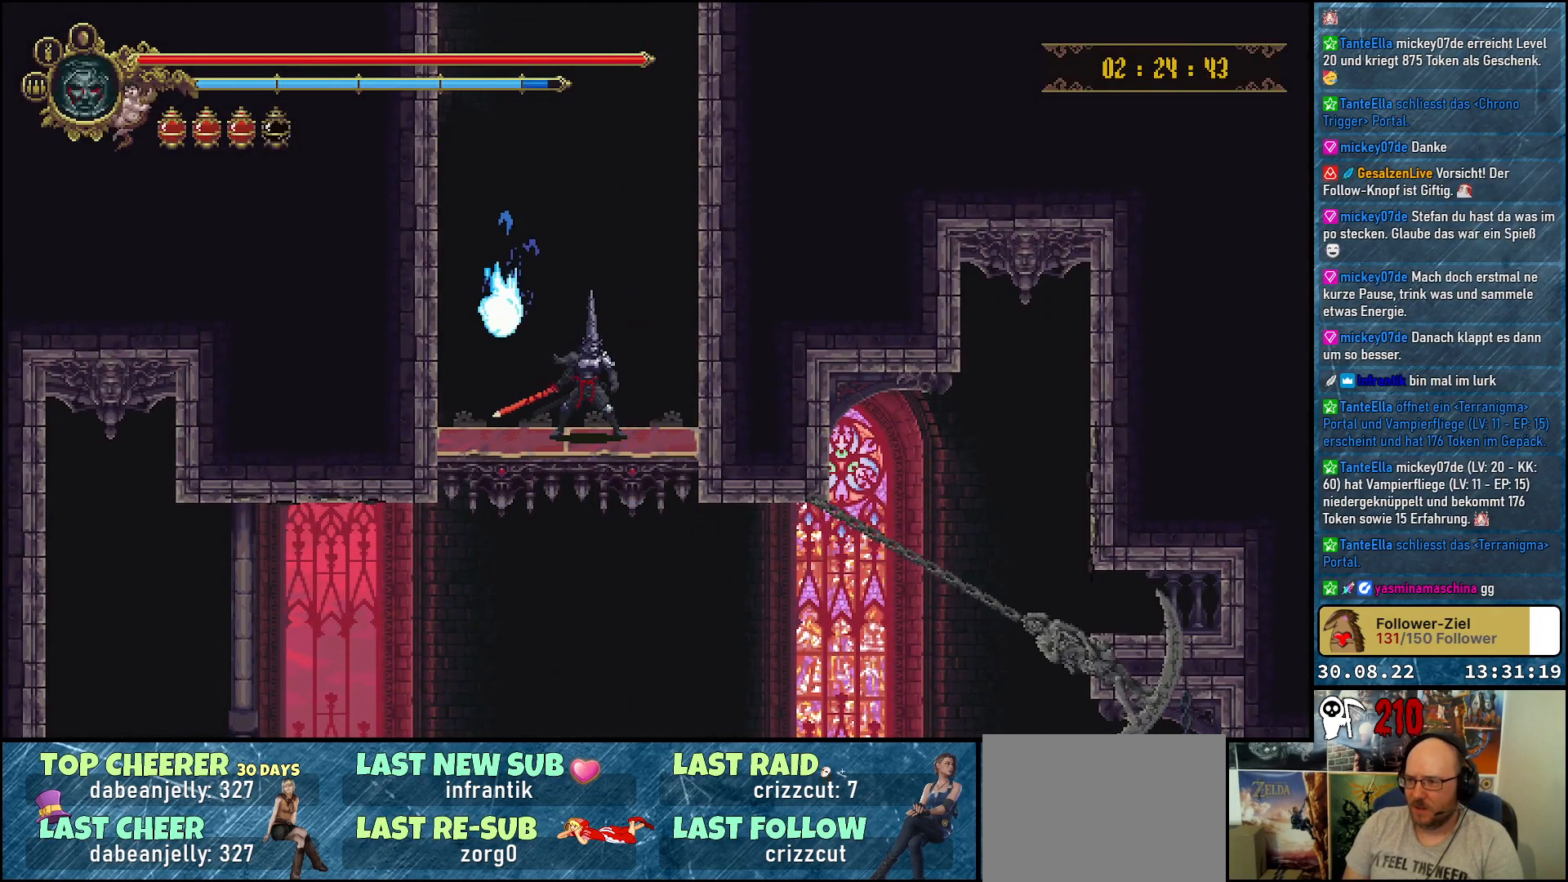
{"buttons": [], "left_stick": "center", "right_stick": "center", "events": []}
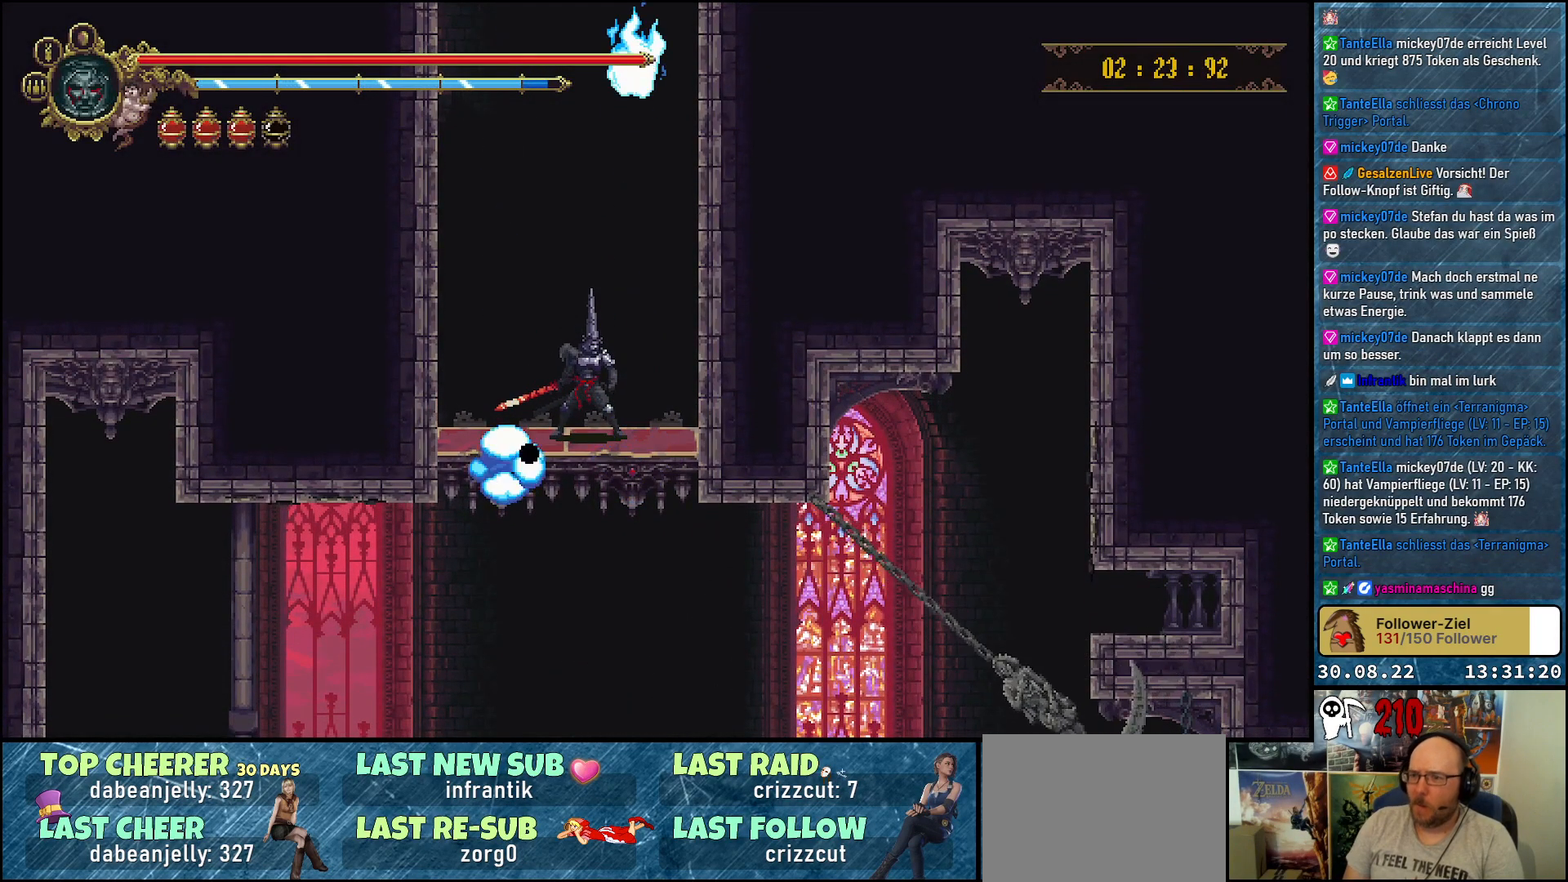
{"buttons": [], "left_stick": "center", "right_stick": "center", "events": []}
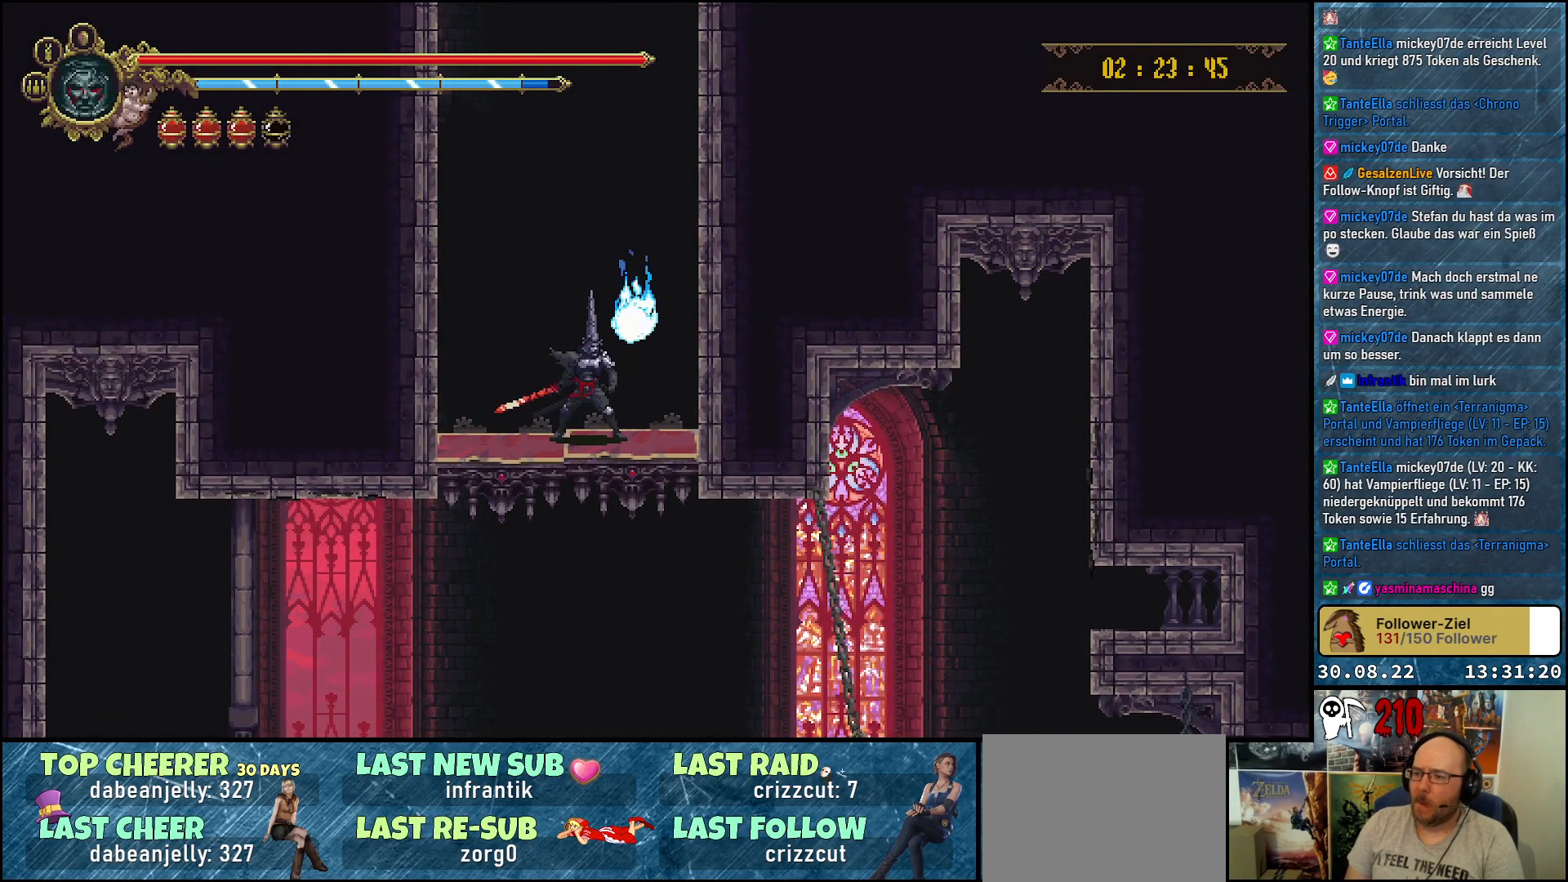
{"buttons": [], "left_stick": "center", "right_stick": "center", "events": []}
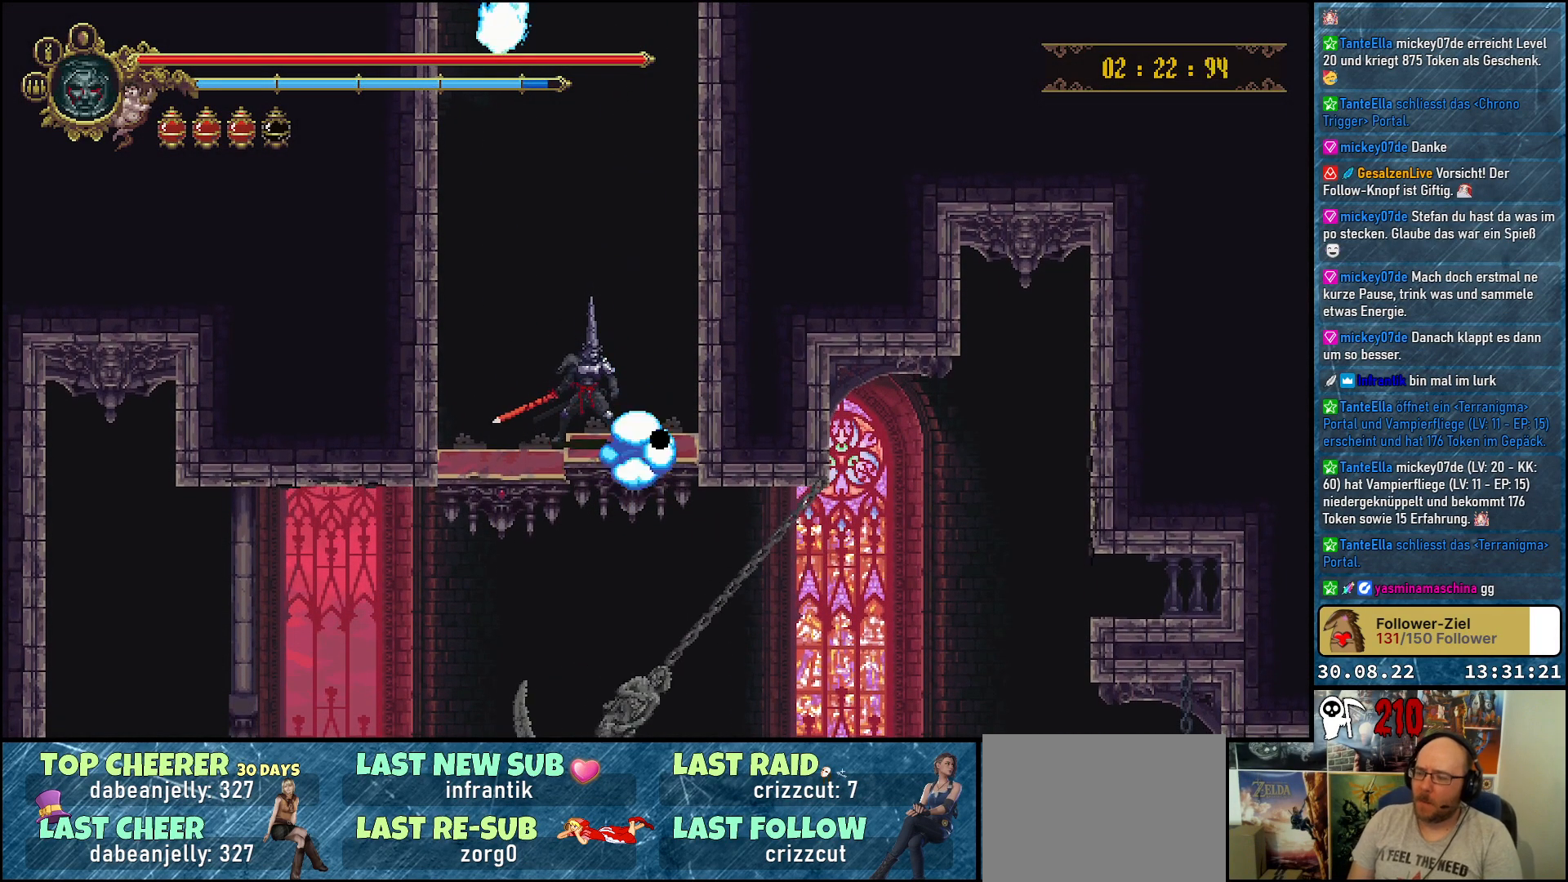
{"buttons": [], "left_stick": "center", "right_stick": "center", "events": []}
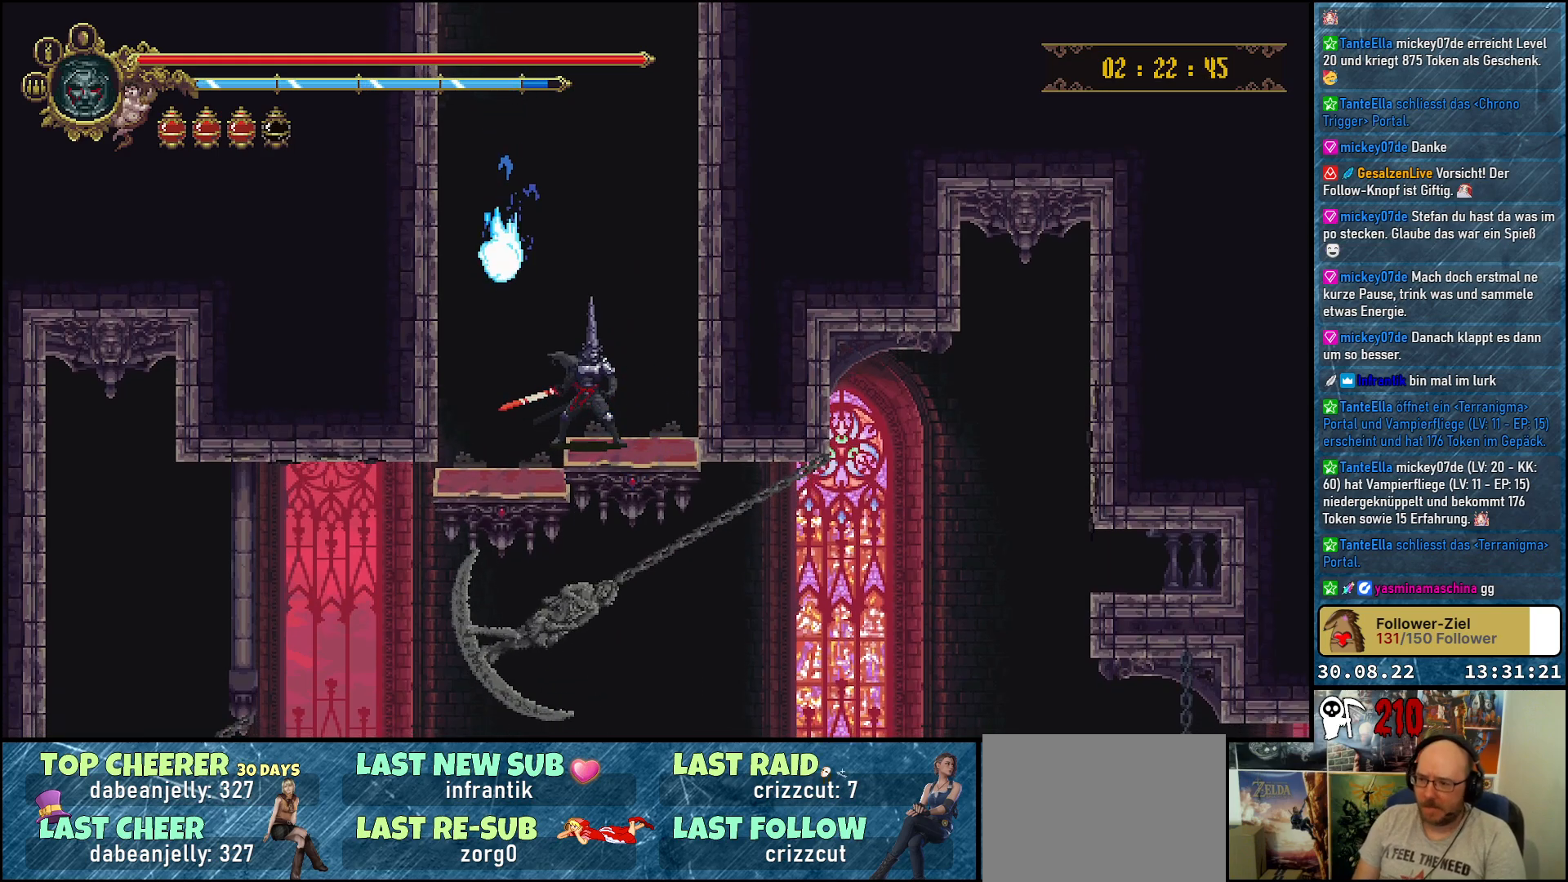
{"buttons": [], "left_stick": "center", "right_stick": "center", "events": []}
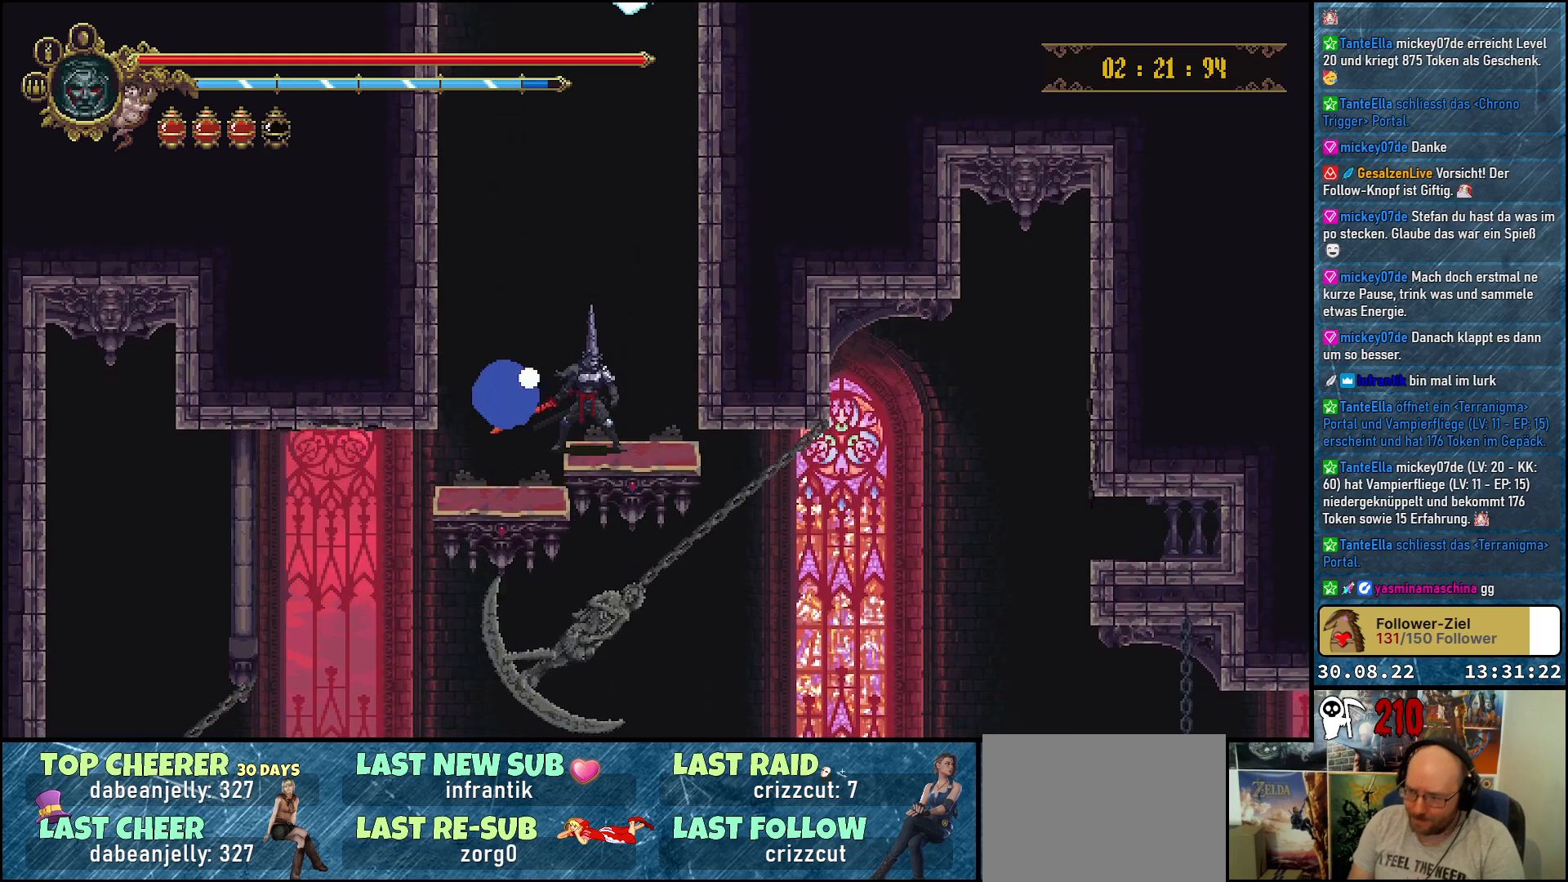
{"buttons": [], "left_stick": "center", "right_stick": "center", "events": []}
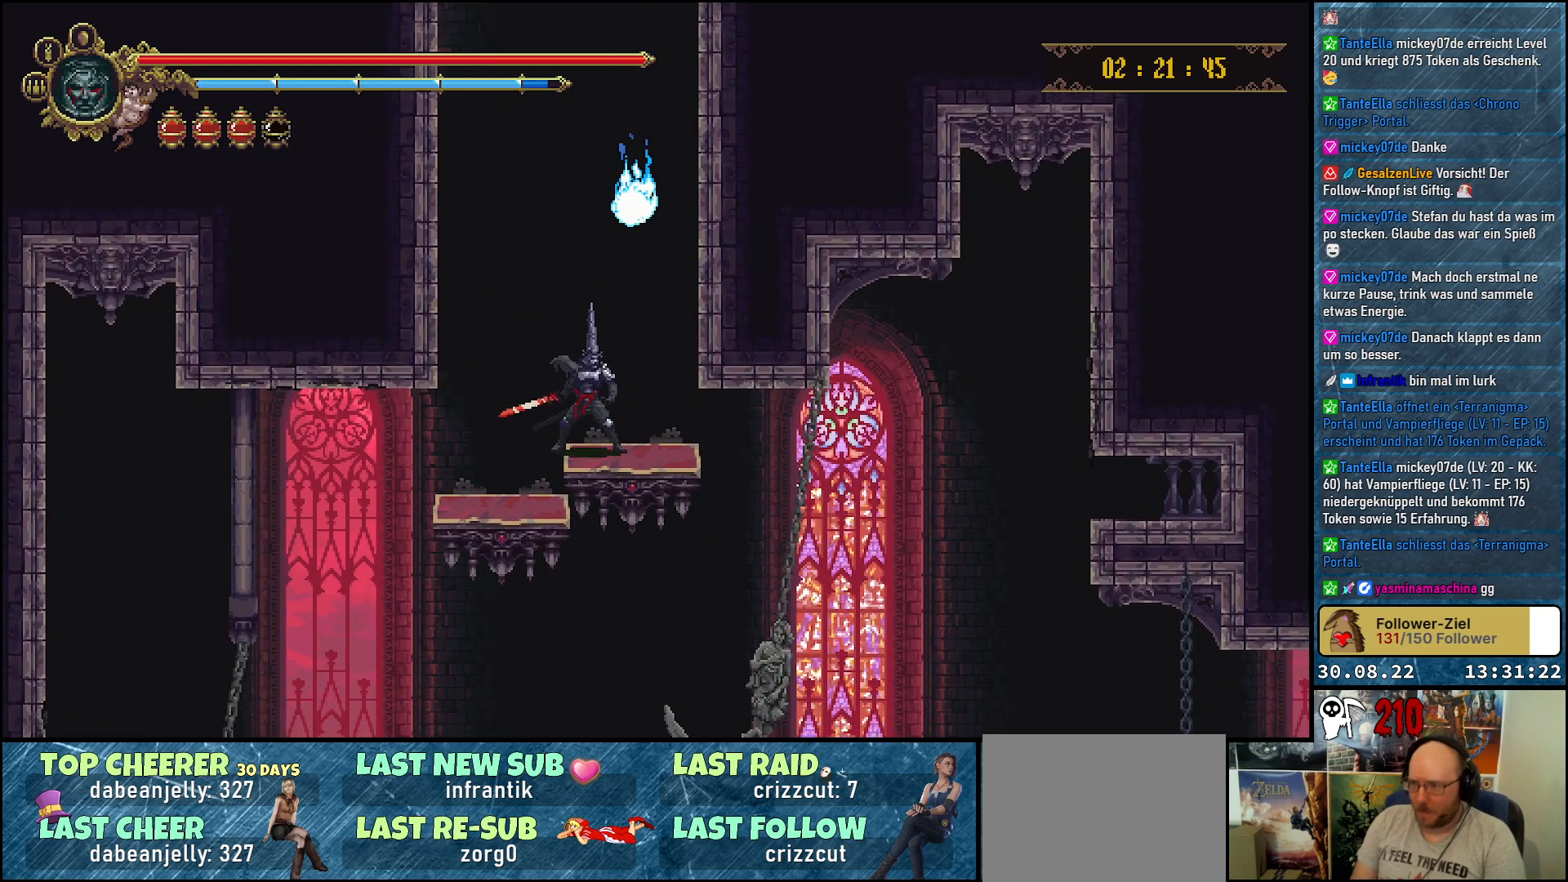
{"buttons": [], "left_stick": "center", "right_stick": "center", "events": []}